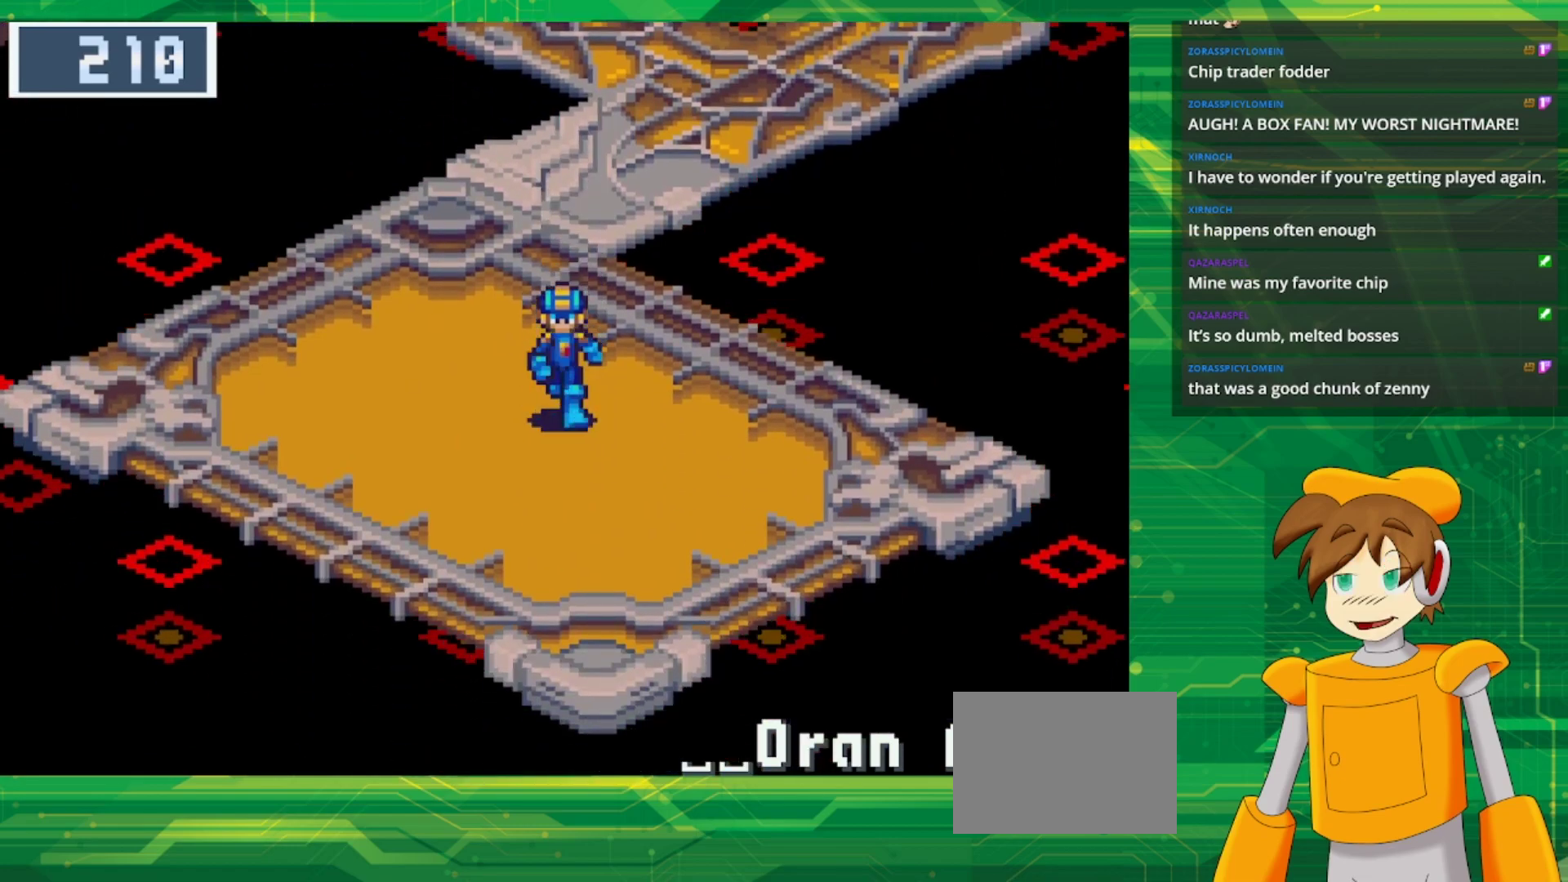
Gameplay with a controller (Nintendo layout); each line is a JSON object with the inputs held at the frame after it. "events" lists button and stick changes between this image and that frame as [ms after this image, input, new state], when the widget could be followed in between. Not read: L3 R3.
{"buttons": ["B", "DPAD_UP"], "events": [[17, "B", "up"], [217, "DPAD_UP", "down"], [233, "B", "down"]]}
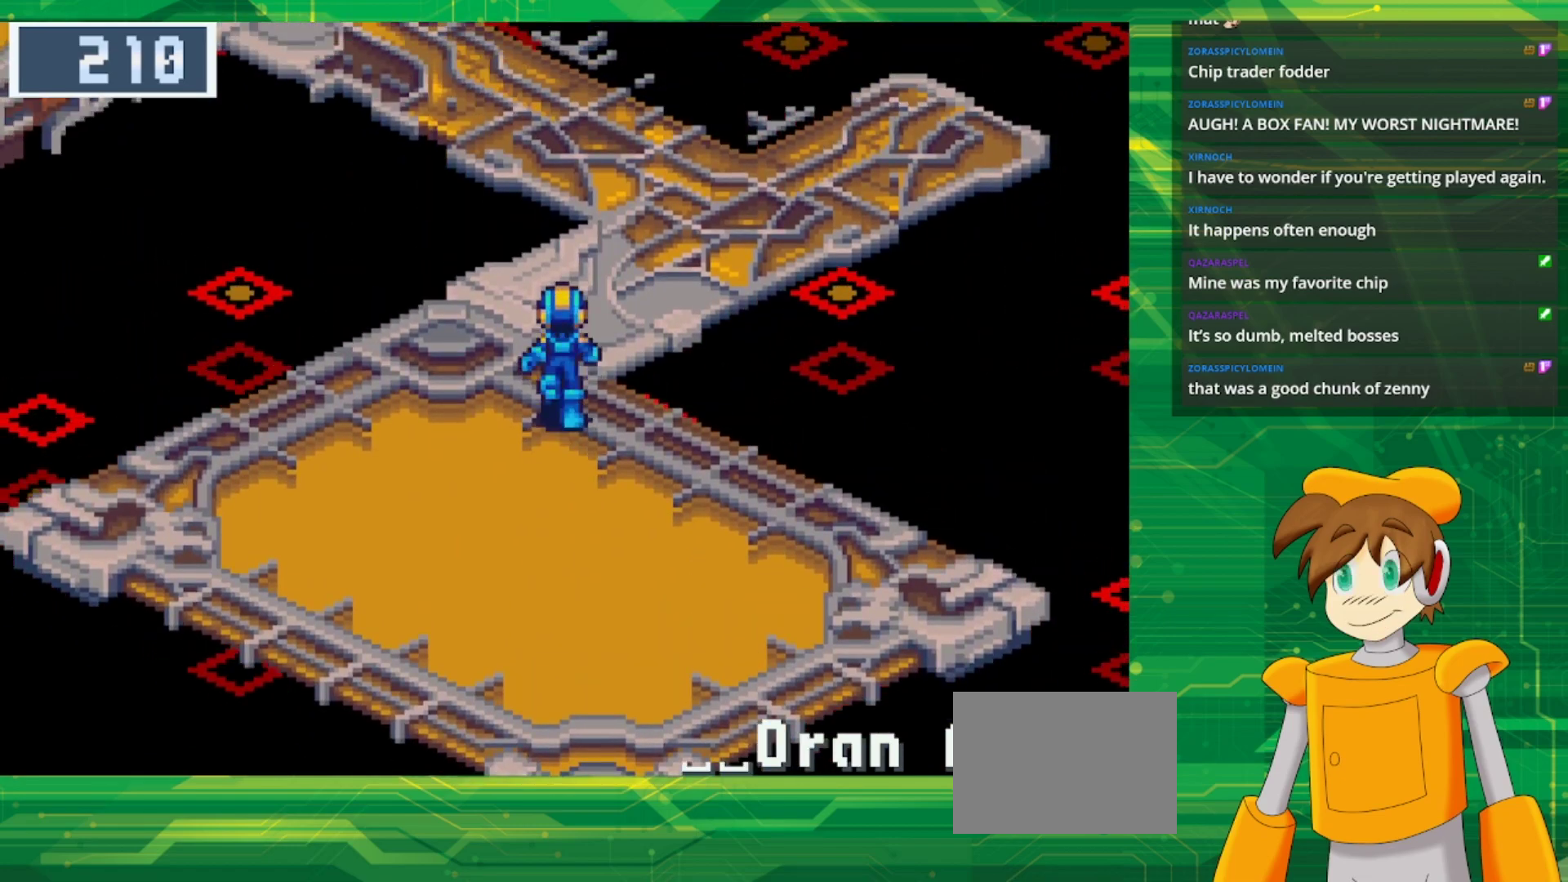
{"buttons": ["B", "DPAD_UP"], "events": []}
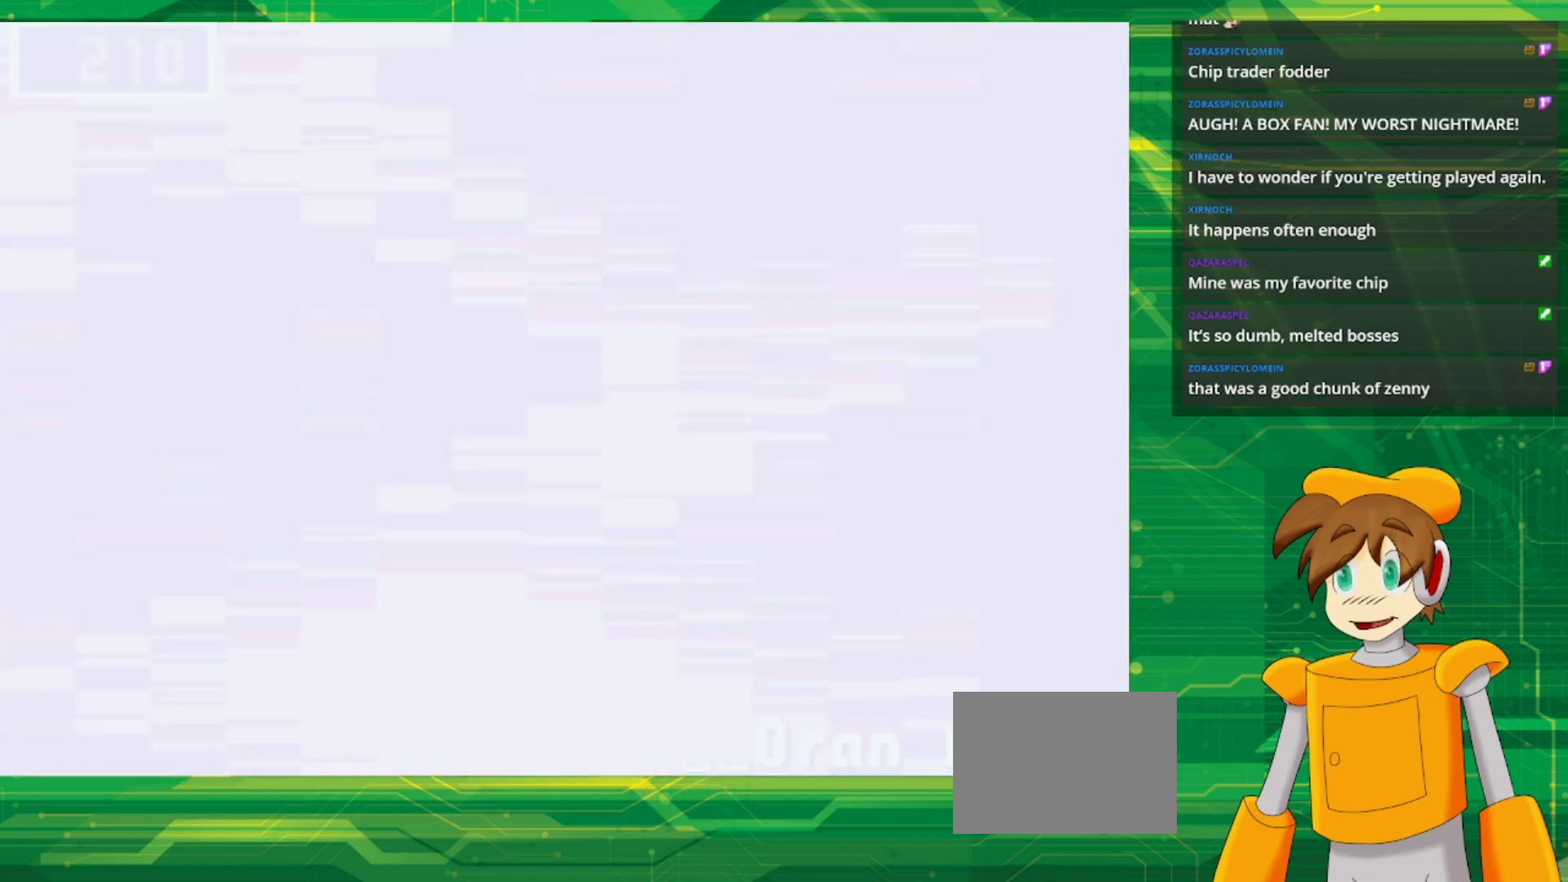
{"buttons": [], "events": [[17, "DPAD_LEFT", "down"], [183, "DPAD_LEFT", "up"], [250, "DPAD_UP", "up"], [317, "B", "up"]]}
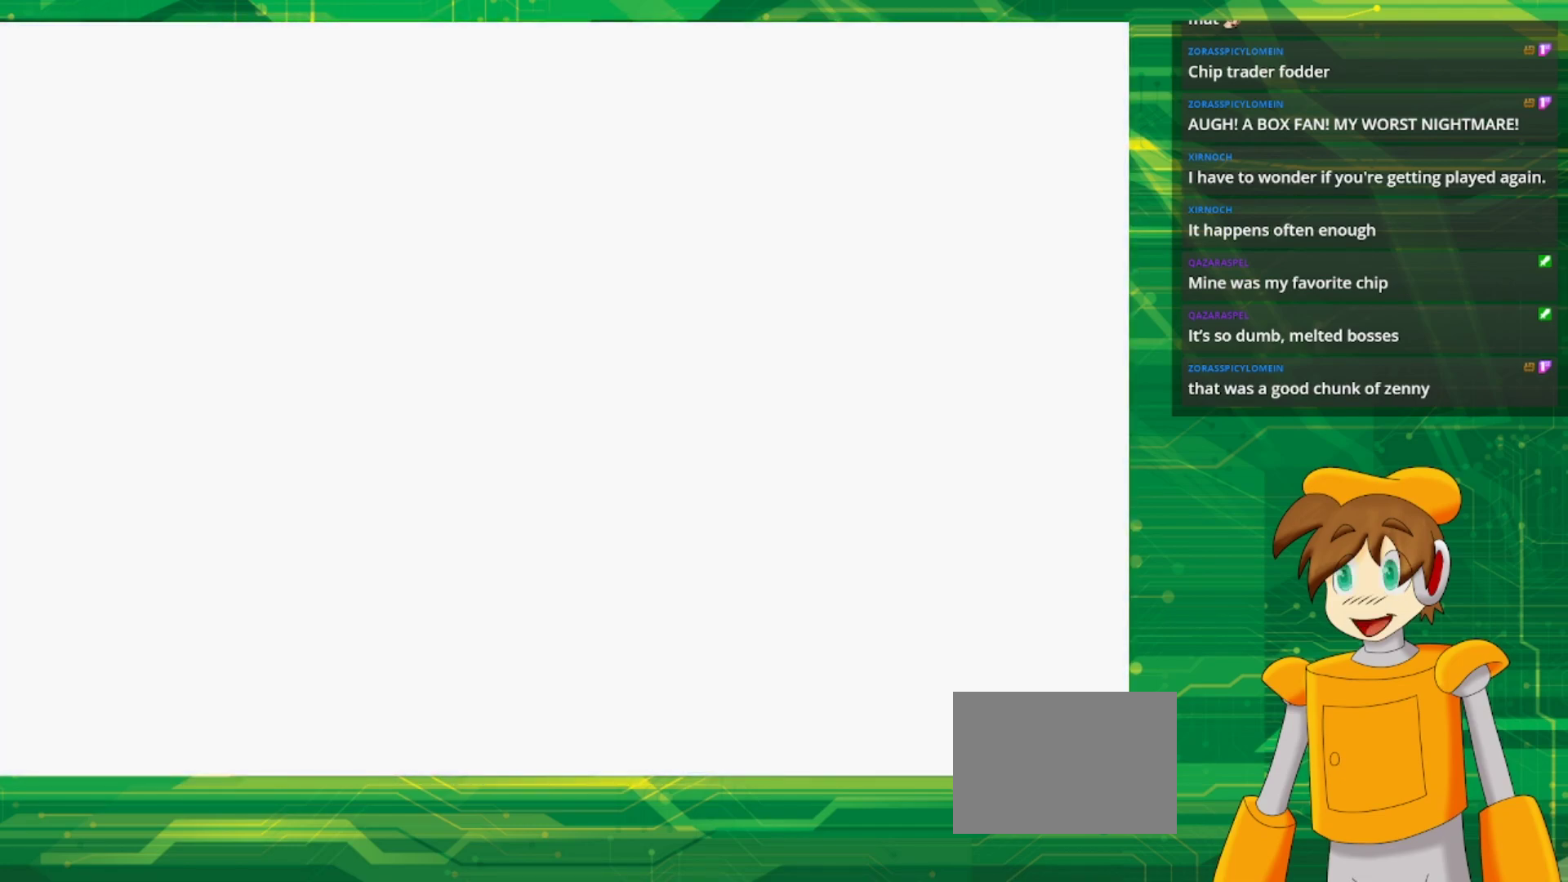
{"buttons": [], "events": []}
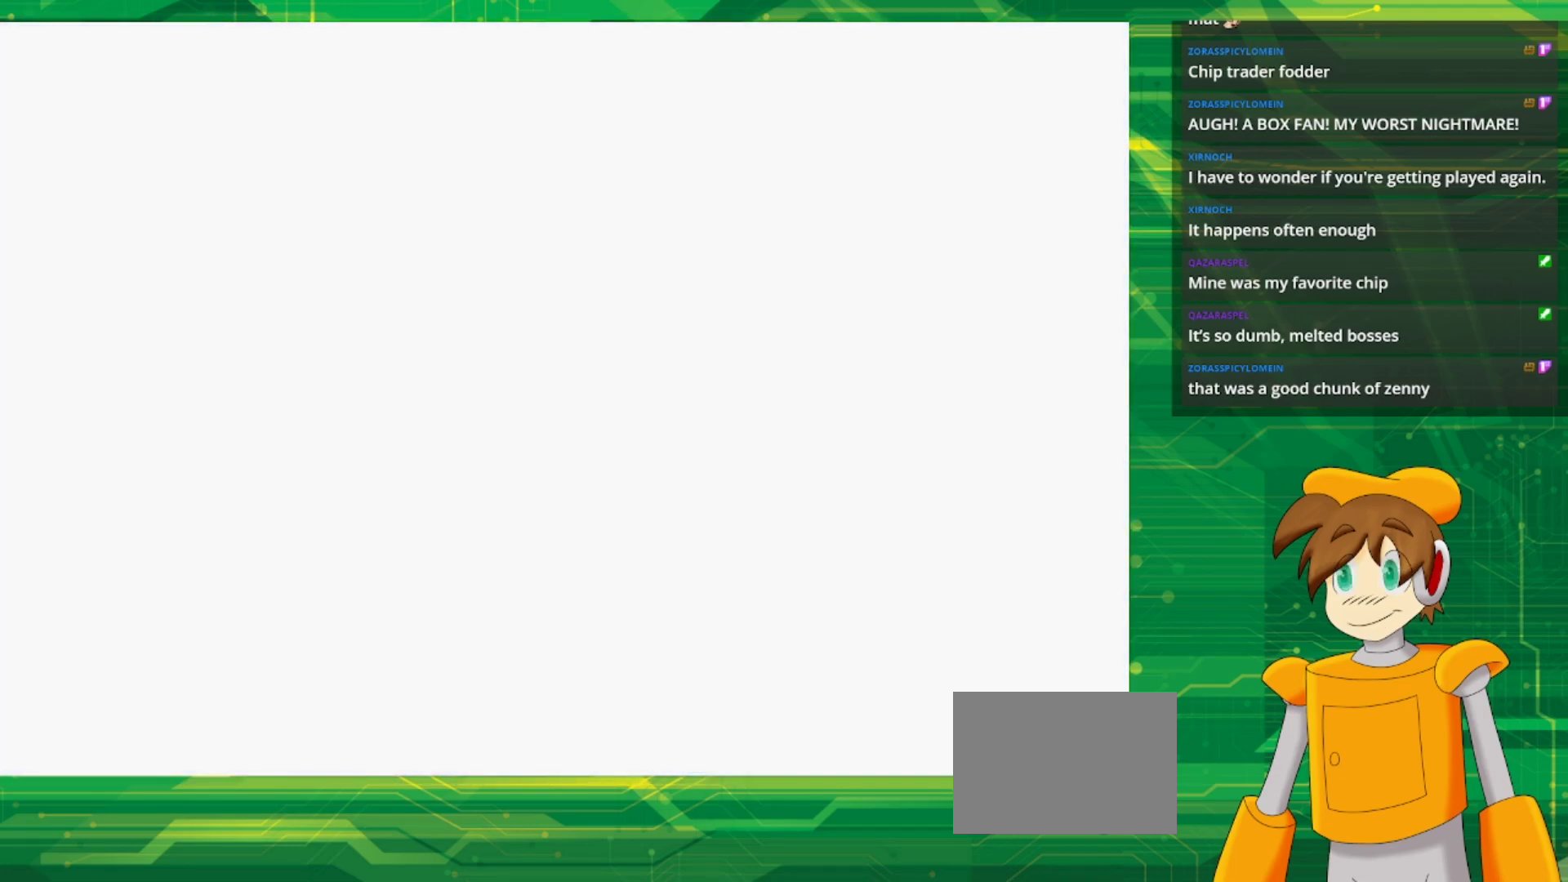
{"buttons": [], "events": []}
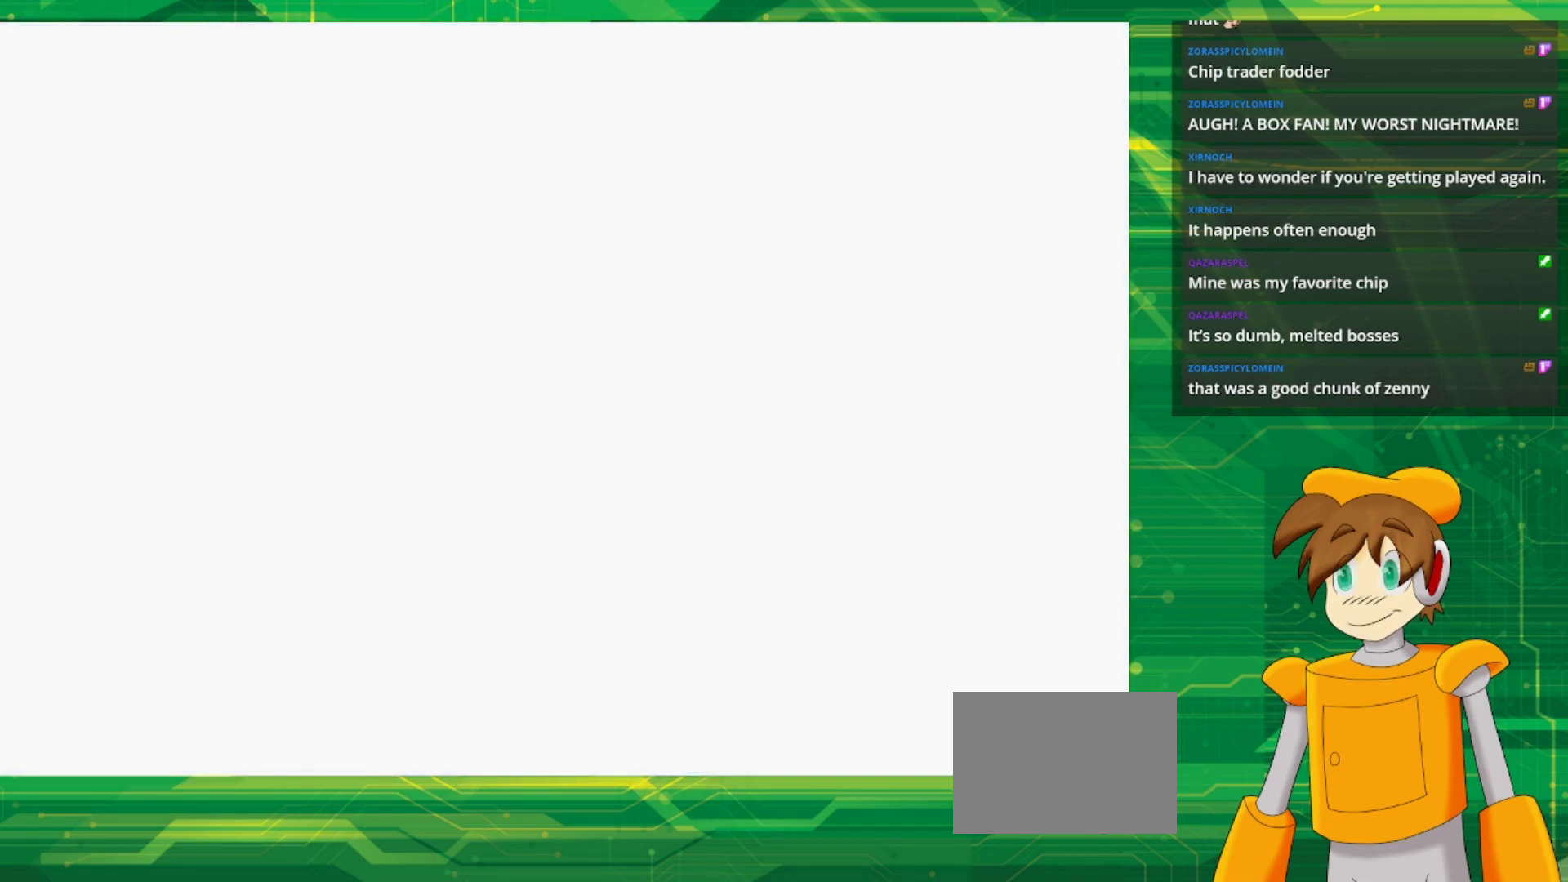
{"buttons": [], "events": []}
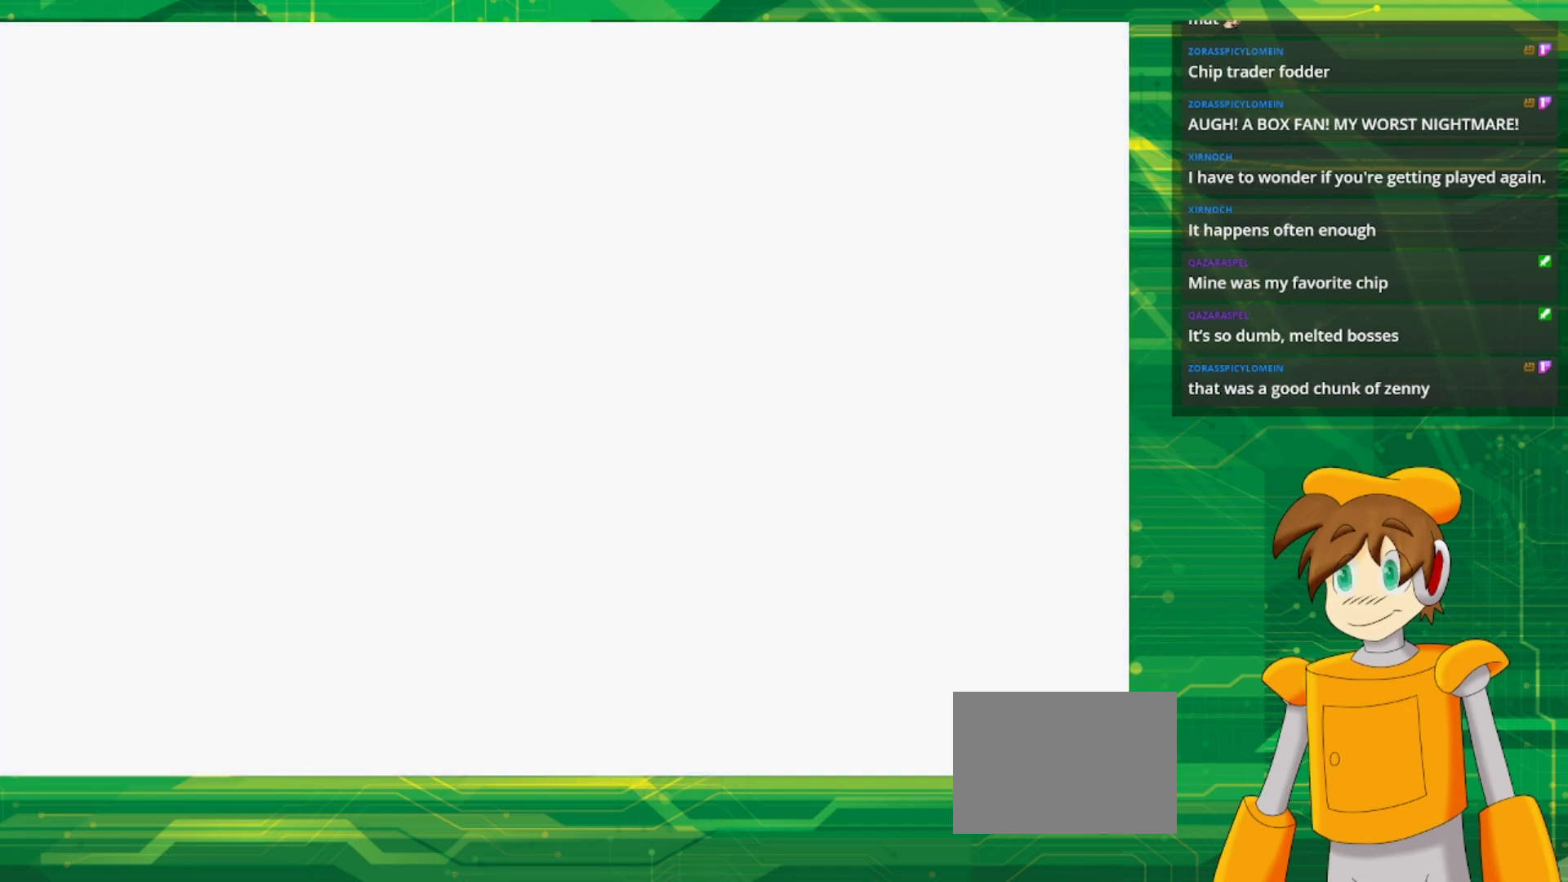
{"buttons": [], "events": []}
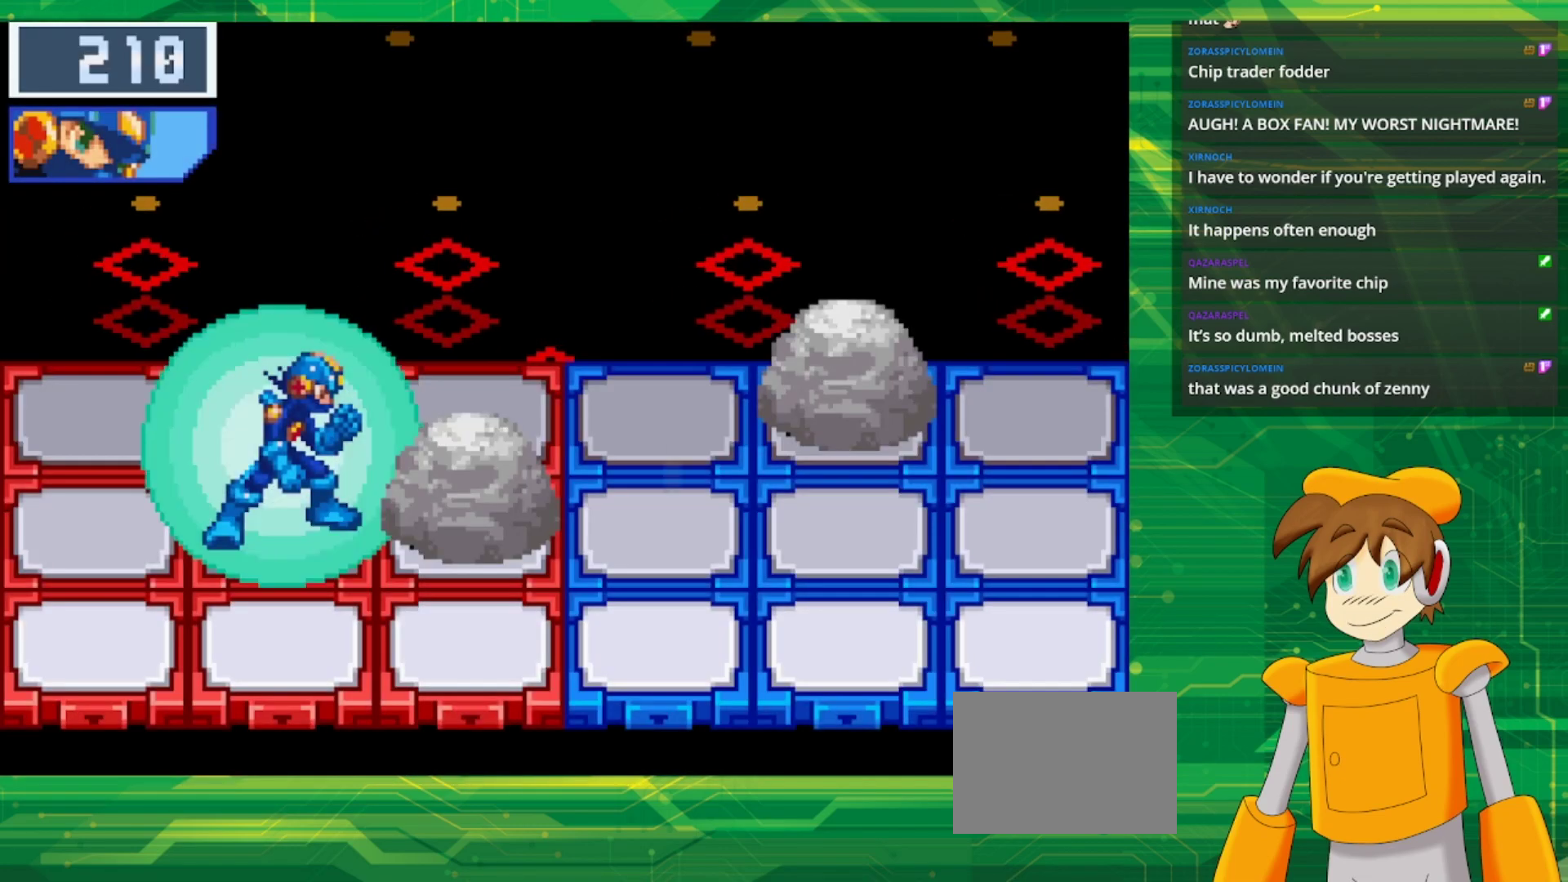
{"buttons": [], "events": []}
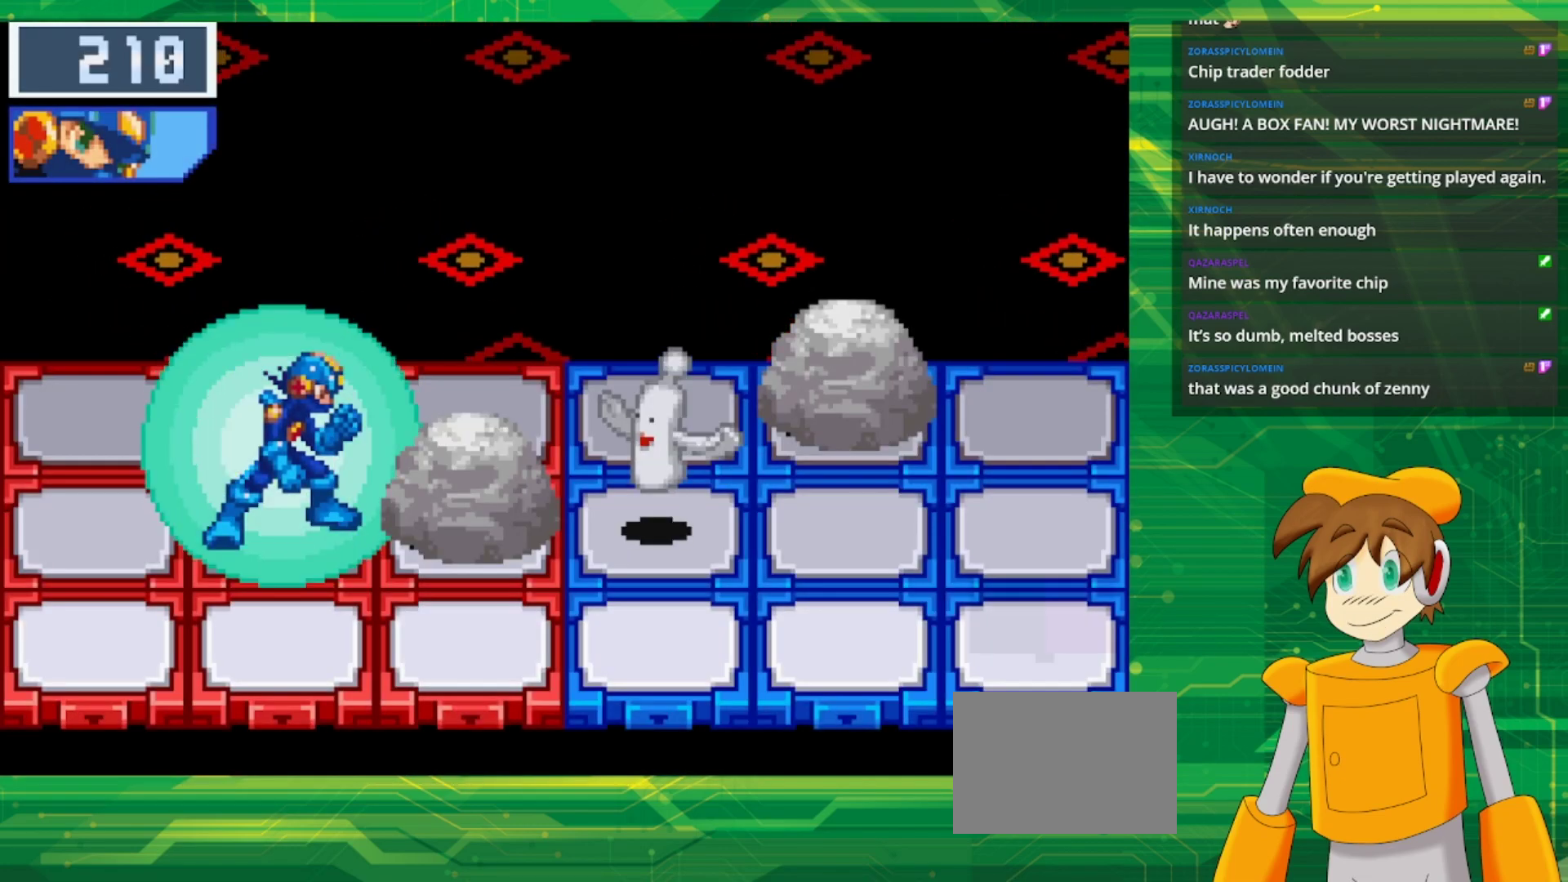
{"buttons": [], "events": []}
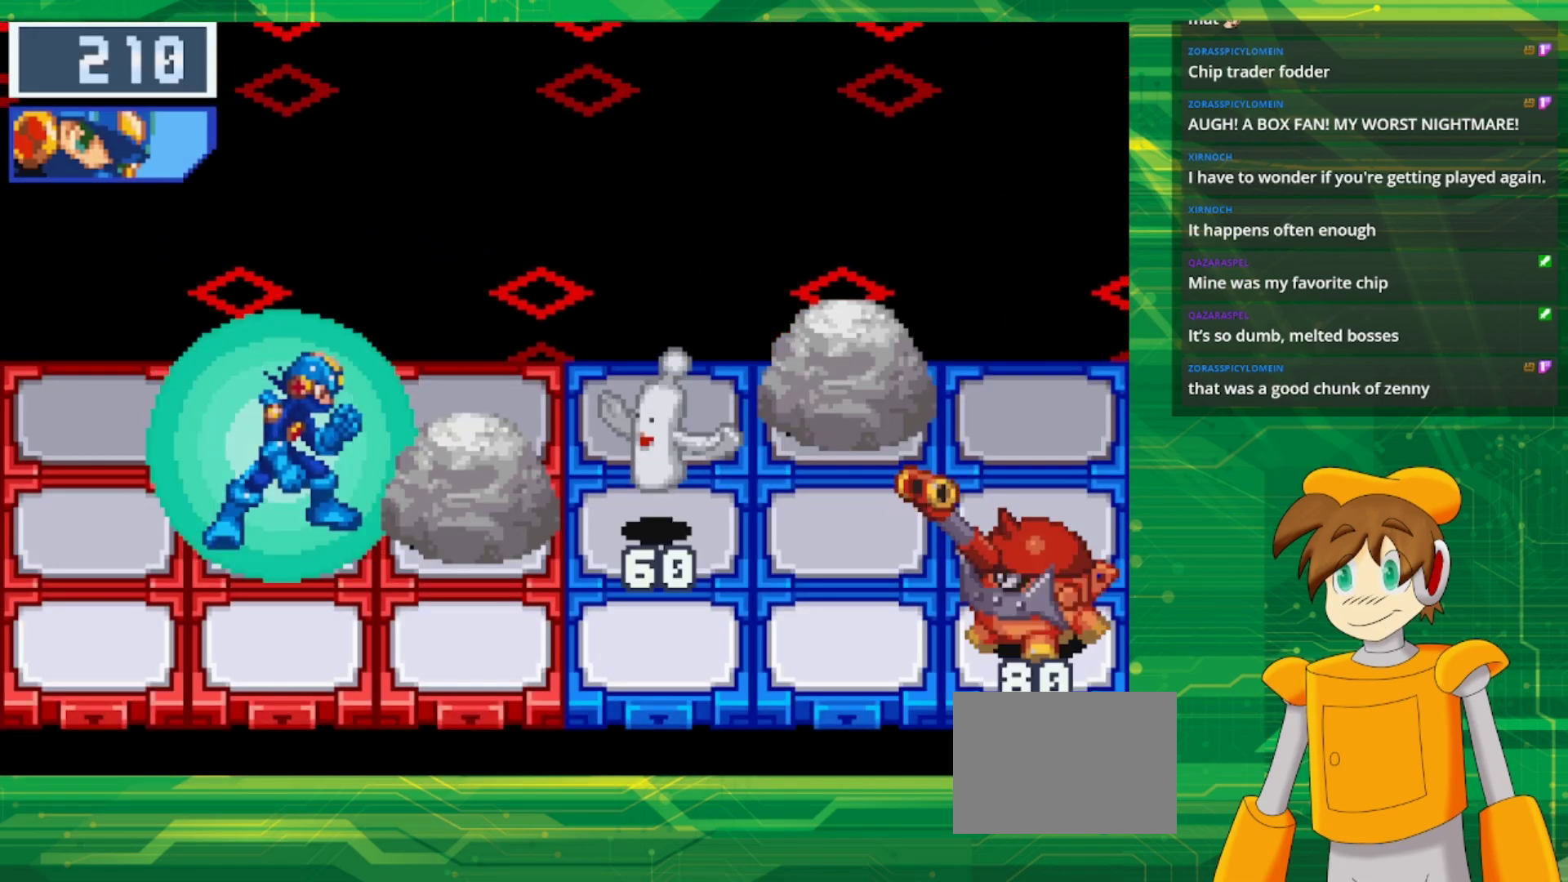
{"buttons": [], "events": []}
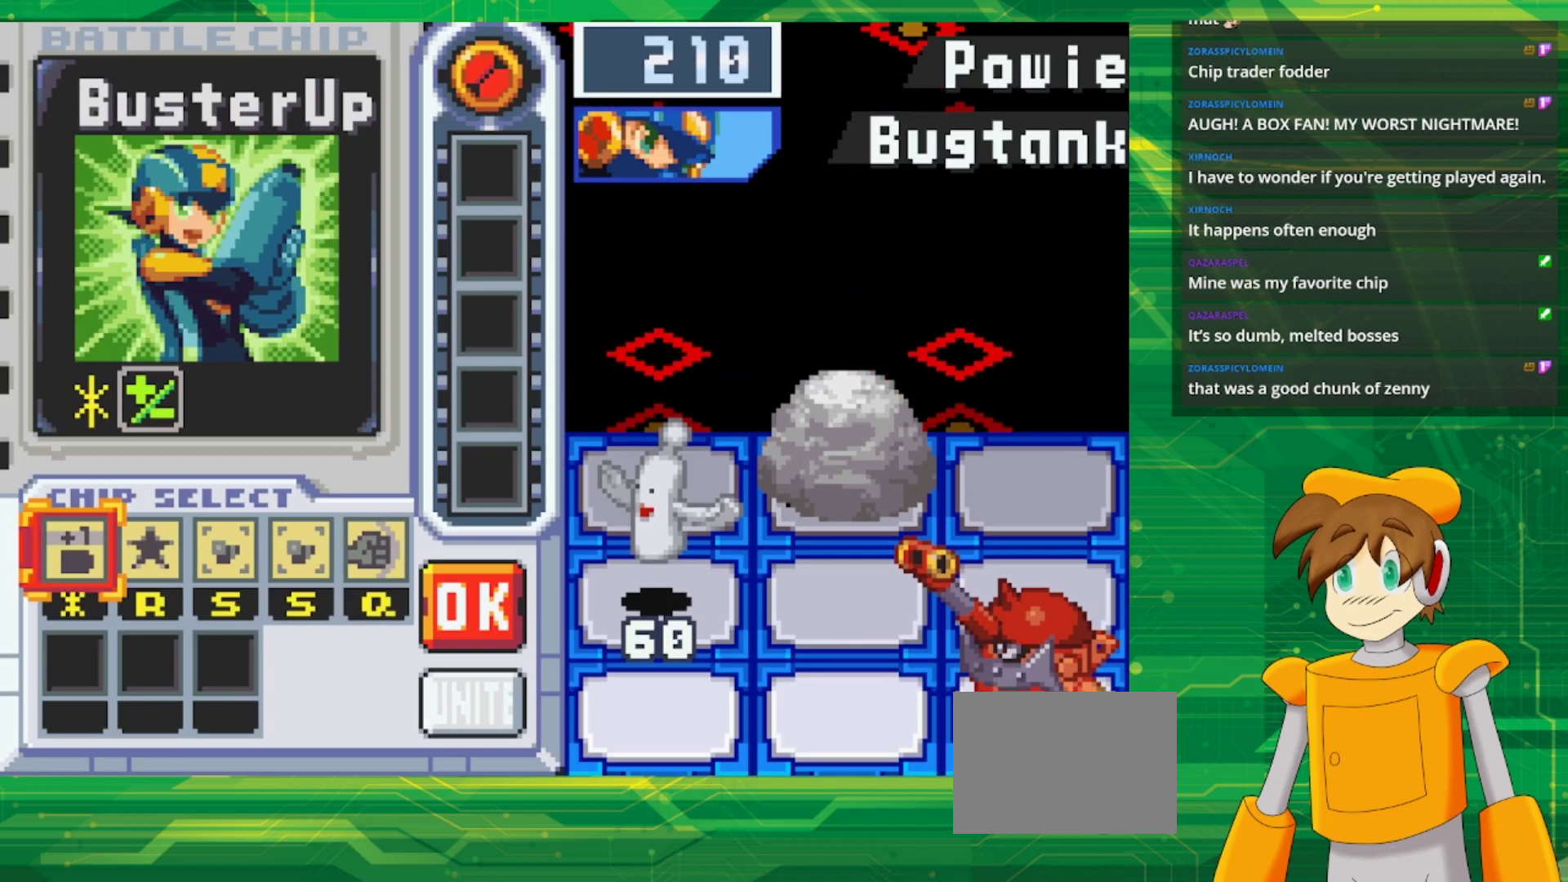
{"buttons": [], "events": []}
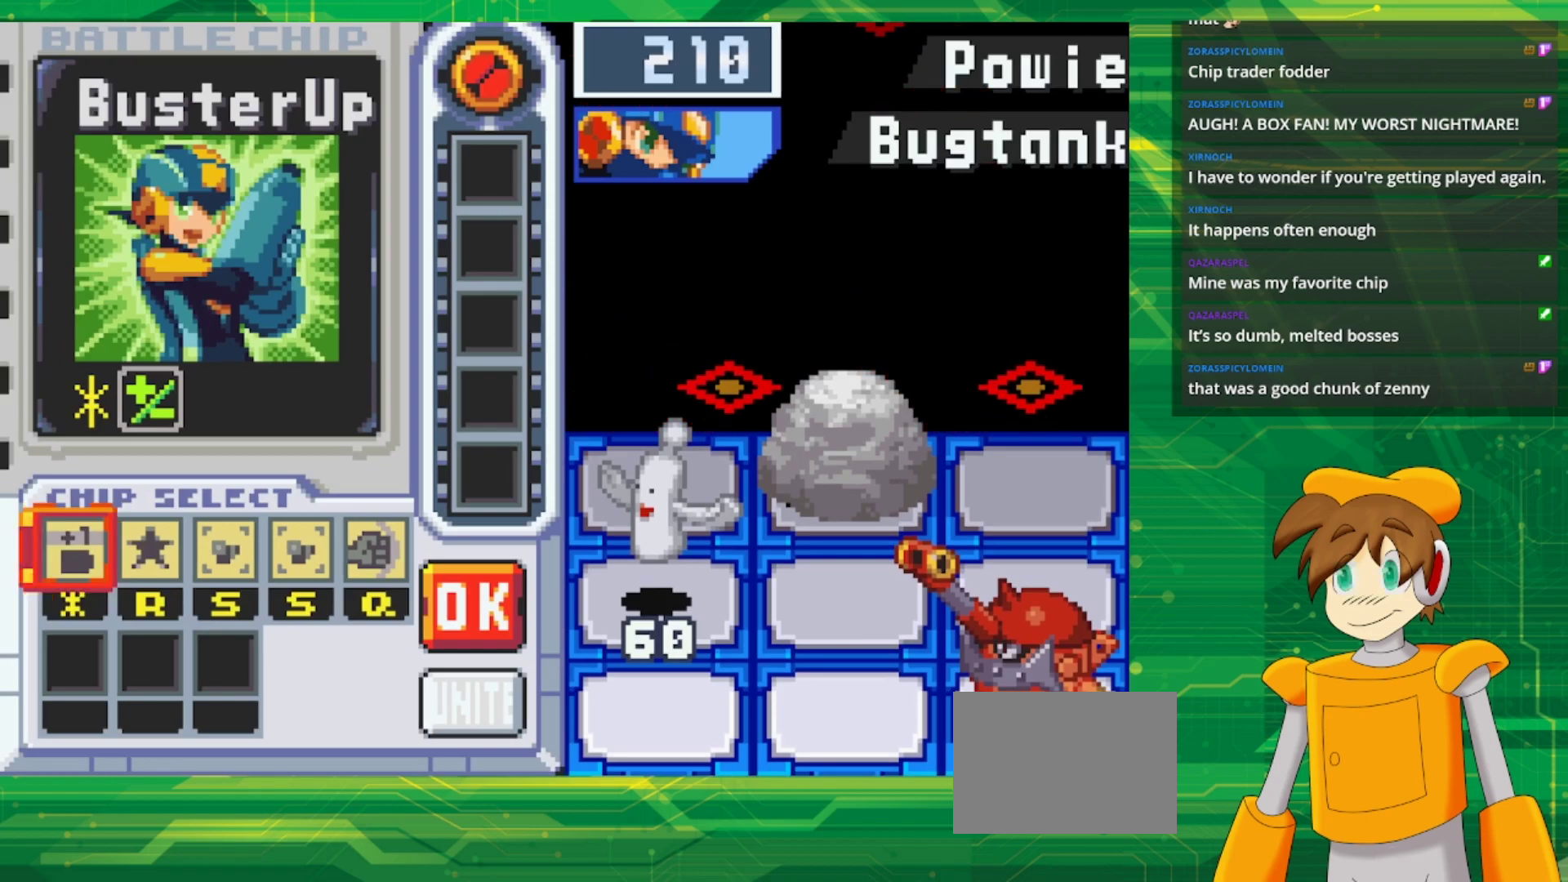
{"buttons": [], "events": []}
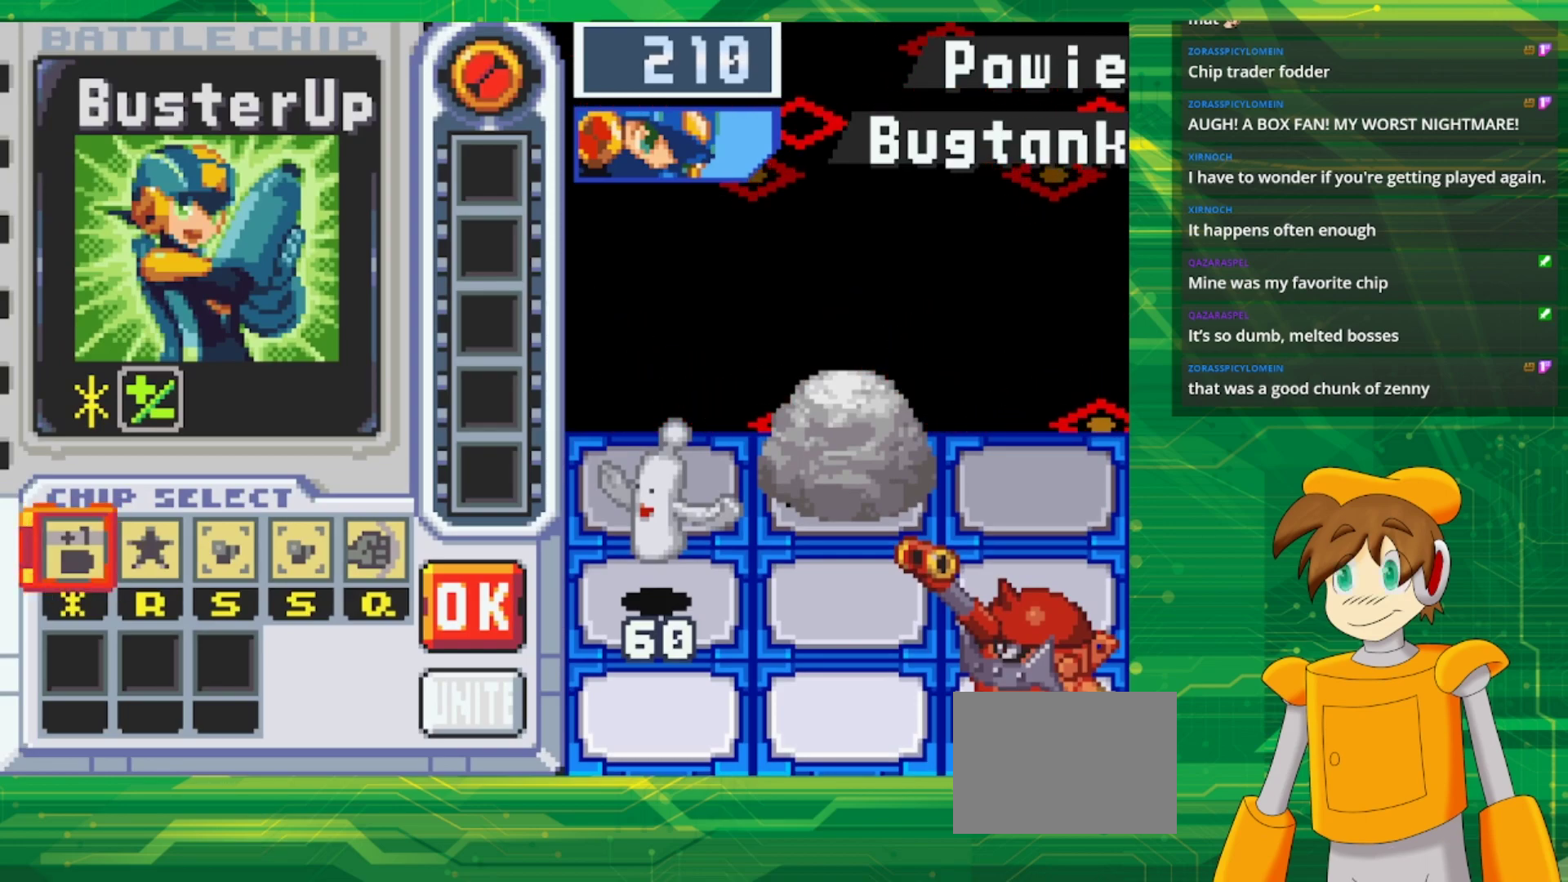
{"buttons": ["DPAD_RIGHT"], "events": [[450, "DPAD_RIGHT", "down"]]}
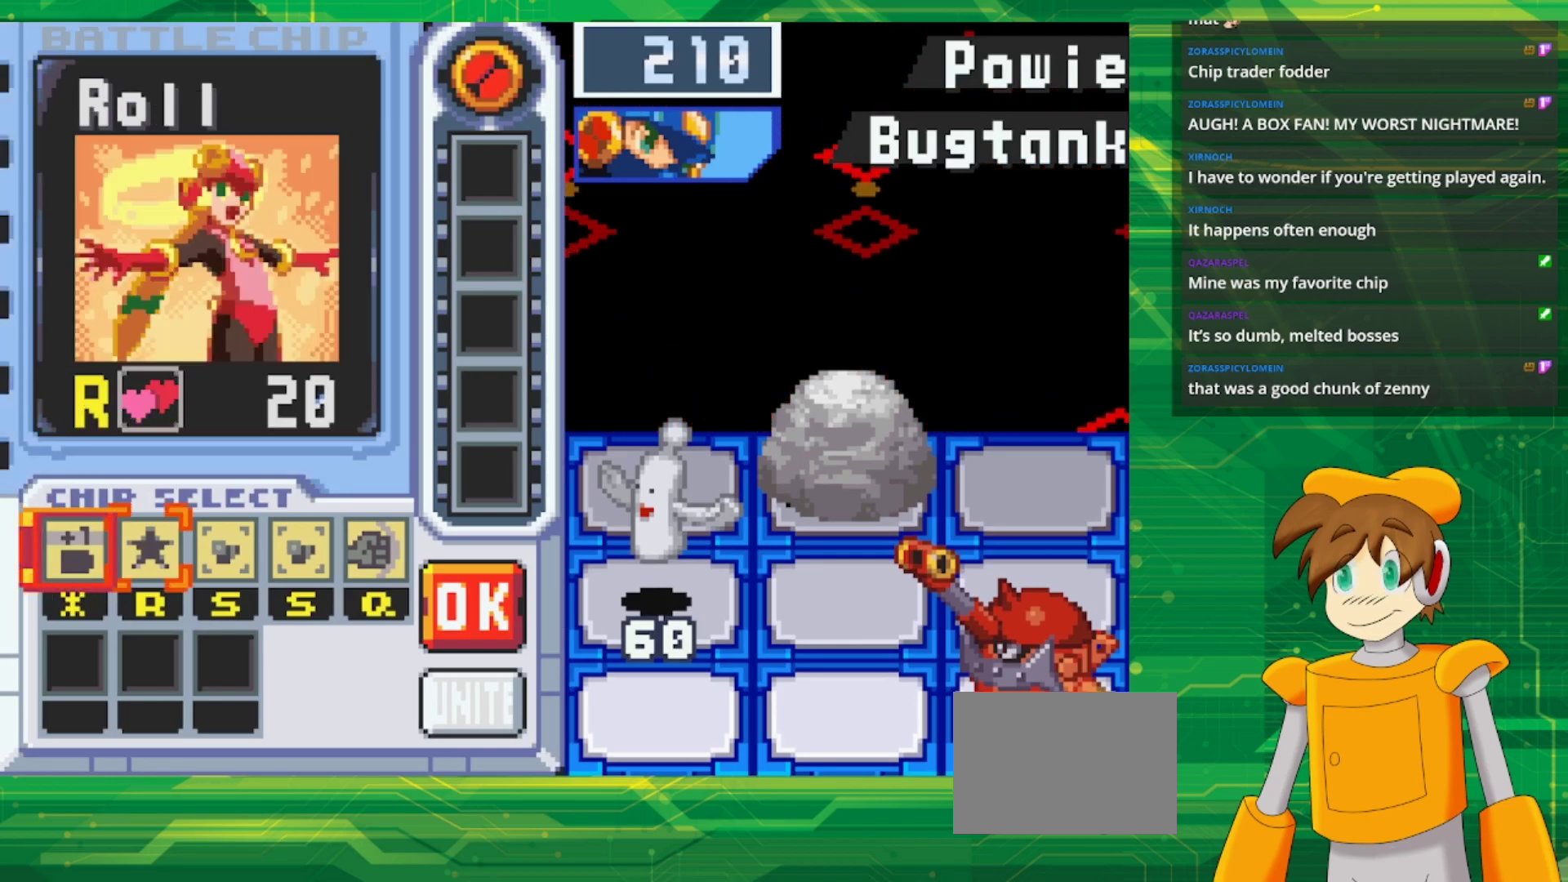
{"buttons": [], "events": [[67, "DPAD_RIGHT", "up"], [117, "DPAD_RIGHT", "down"], [283, "DPAD_RIGHT", "up"]]}
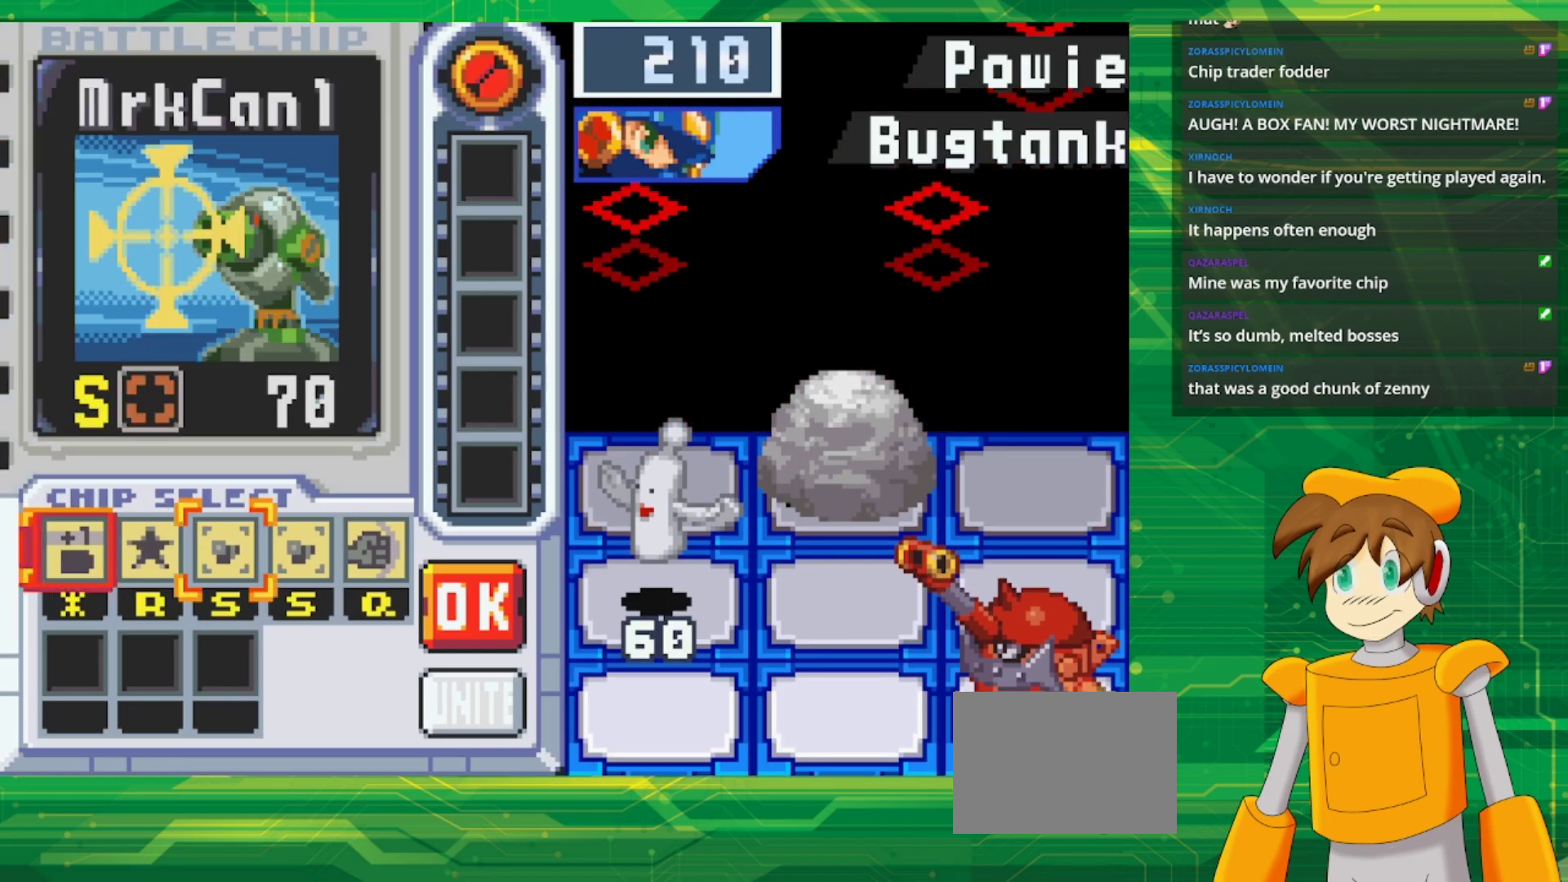
{"buttons": [], "events": []}
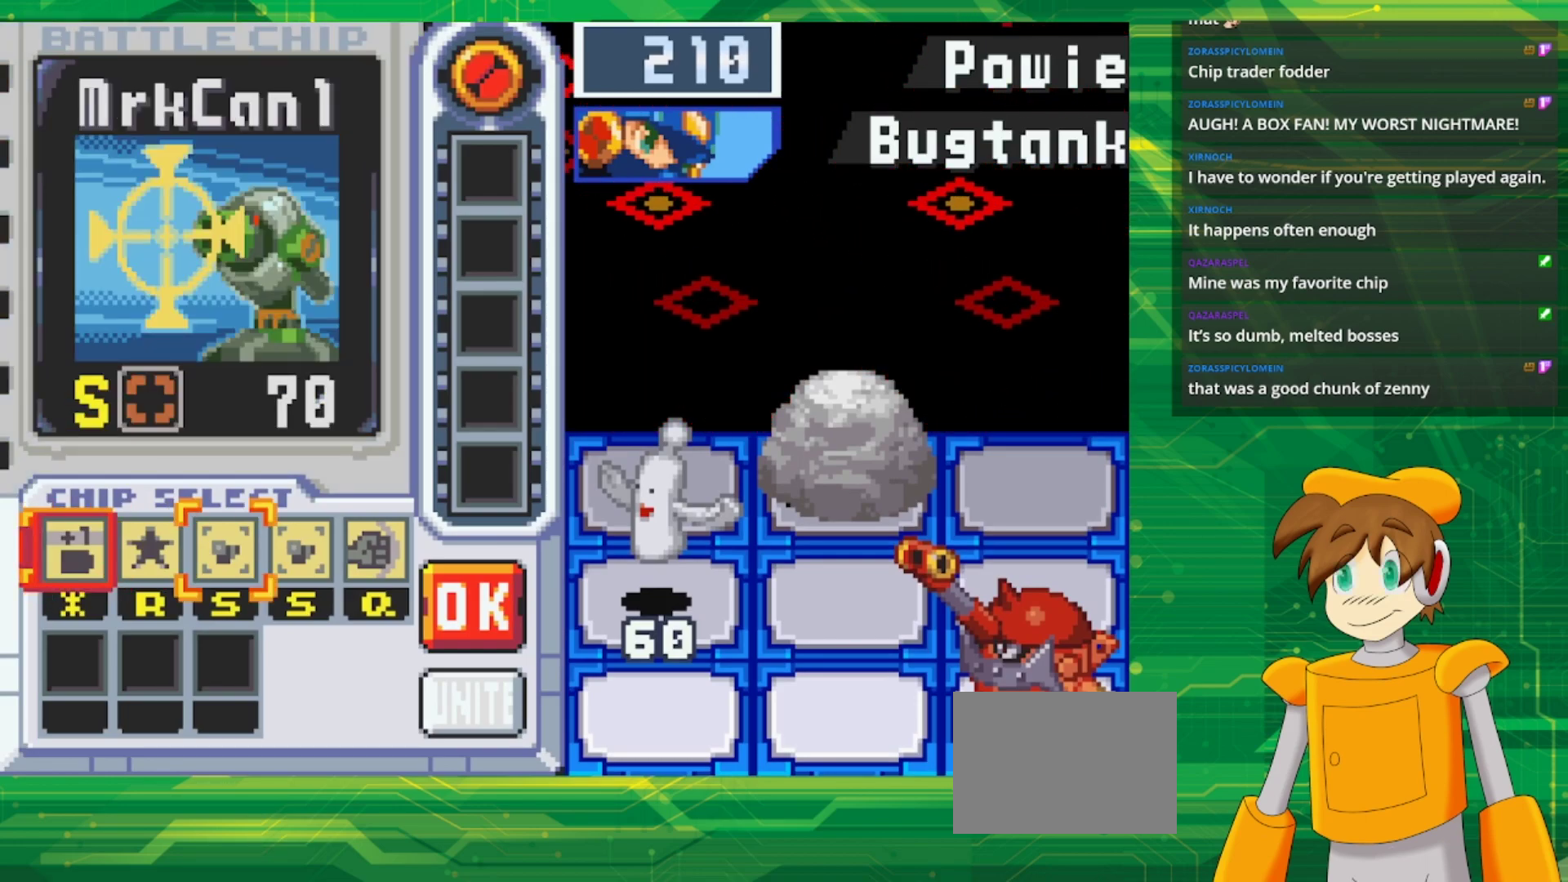
{"buttons": ["DPAD_LEFT"], "events": [[350, "A", "down"], [450, "A", "up"], [450, "DPAD_LEFT", "down"]]}
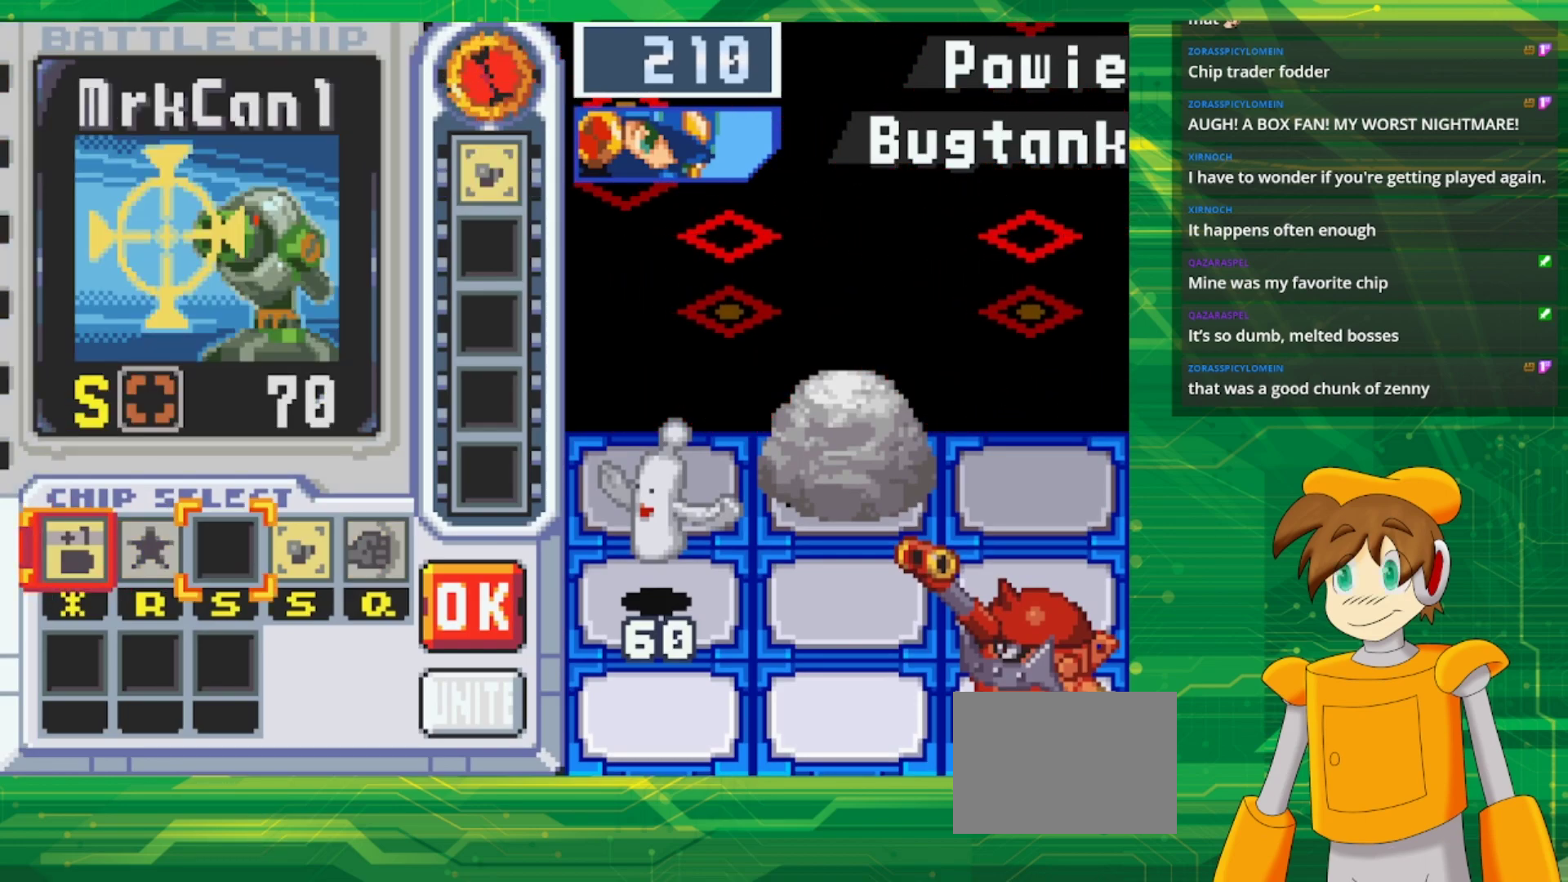
{"buttons": [], "events": [[50, "DPAD_LEFT", "up"], [133, "DPAD_LEFT", "down"], [250, "DPAD_LEFT", "up"]]}
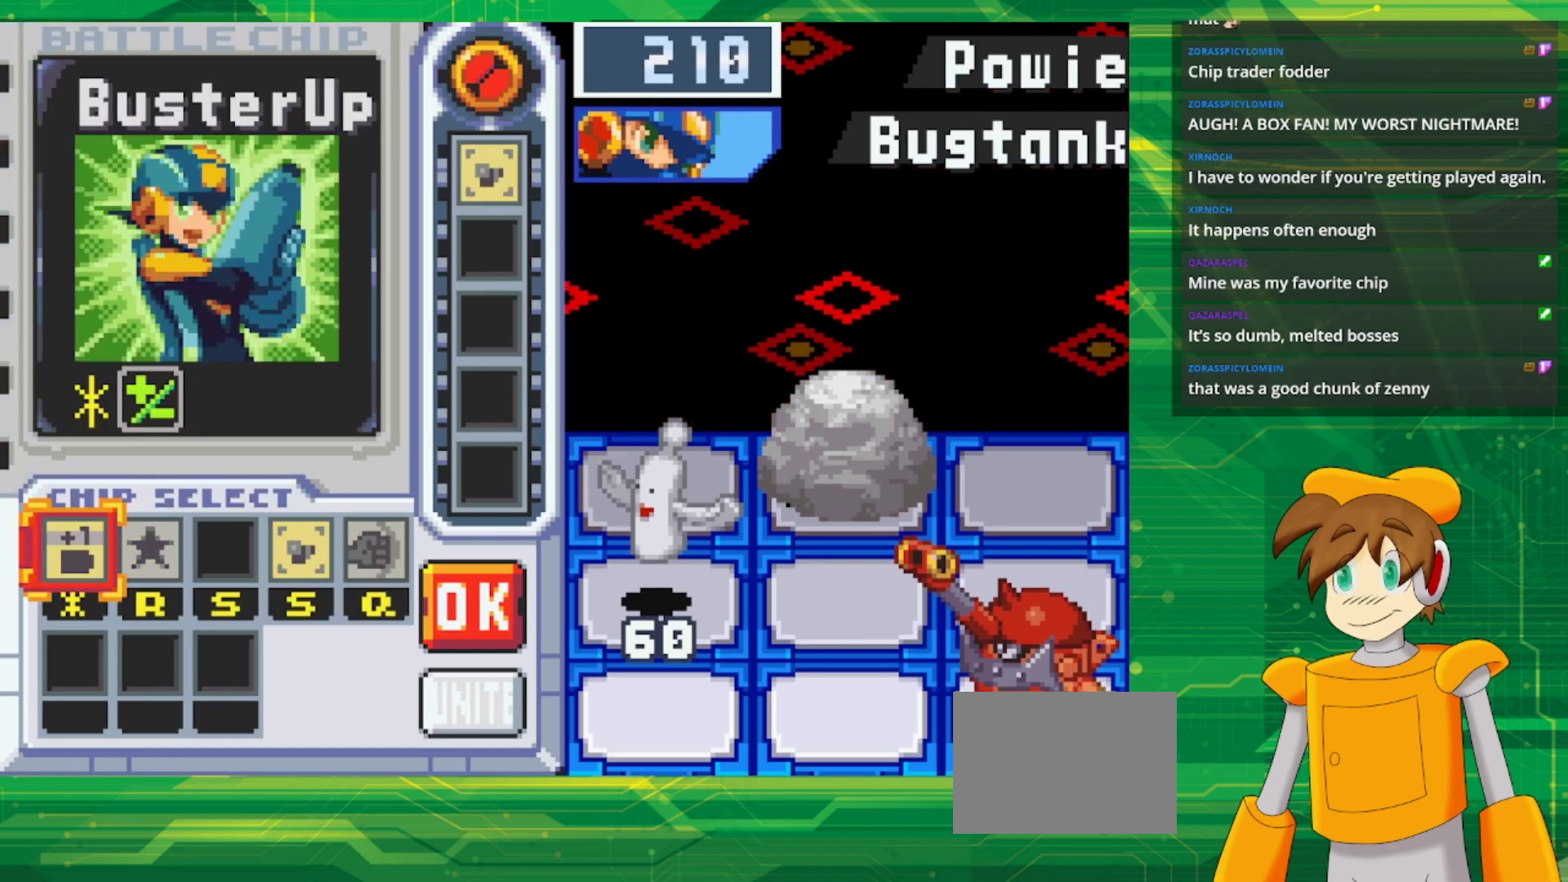
{"buttons": [], "events": [[33, "DPAD_RIGHT", "down"], [117, "DPAD_RIGHT", "up"], [200, "DPAD_RIGHT", "down"], [333, "DPAD_RIGHT", "up"], [383, "DPAD_RIGHT", "down"], [483, "DPAD_RIGHT", "up"]]}
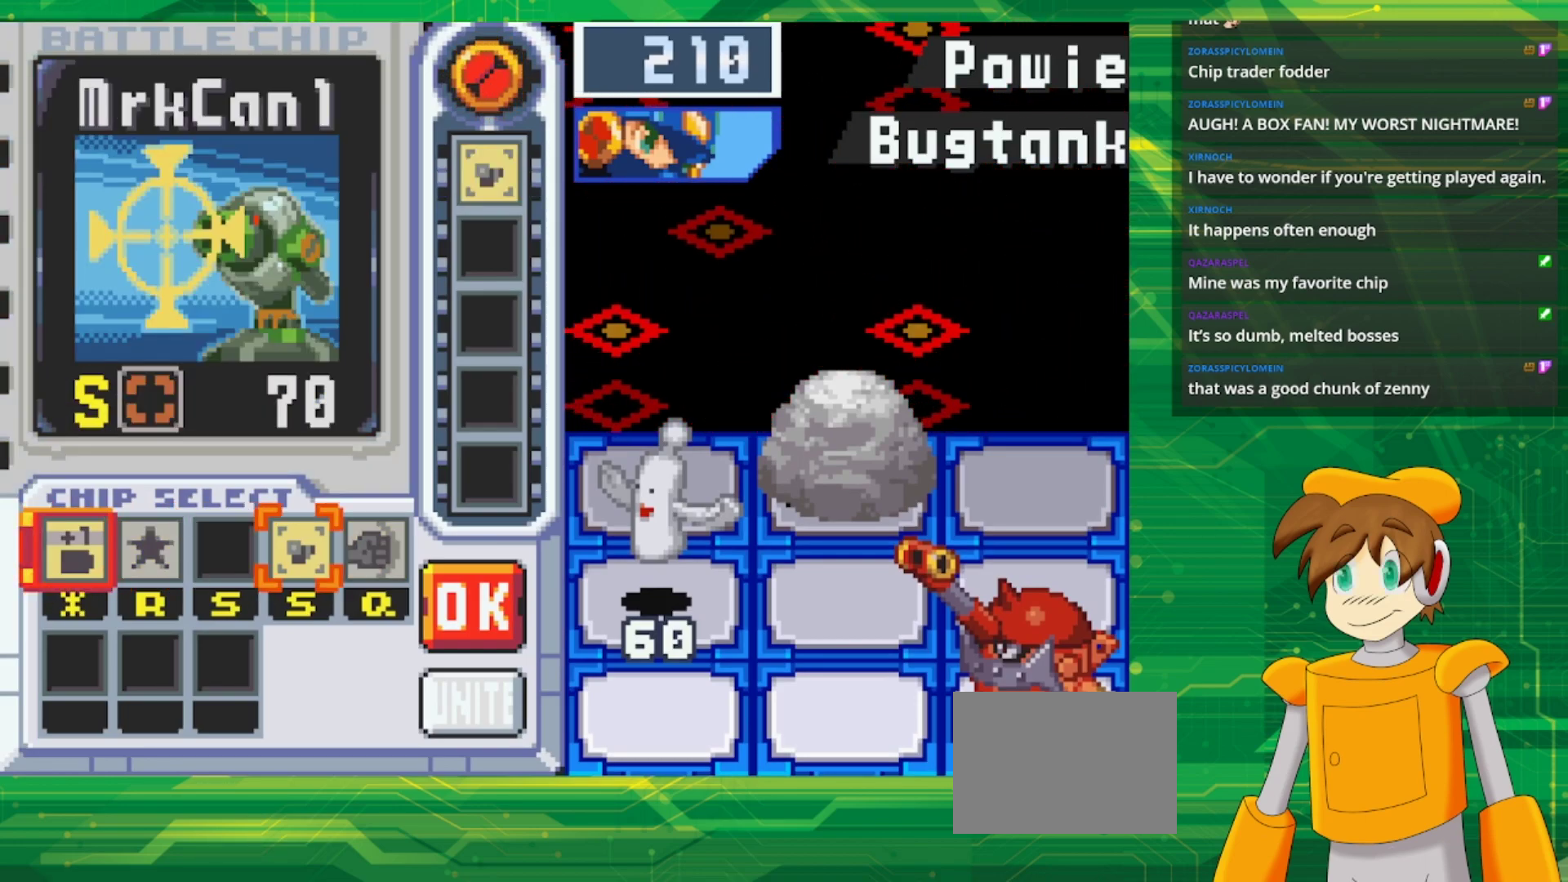
{"buttons": [], "events": []}
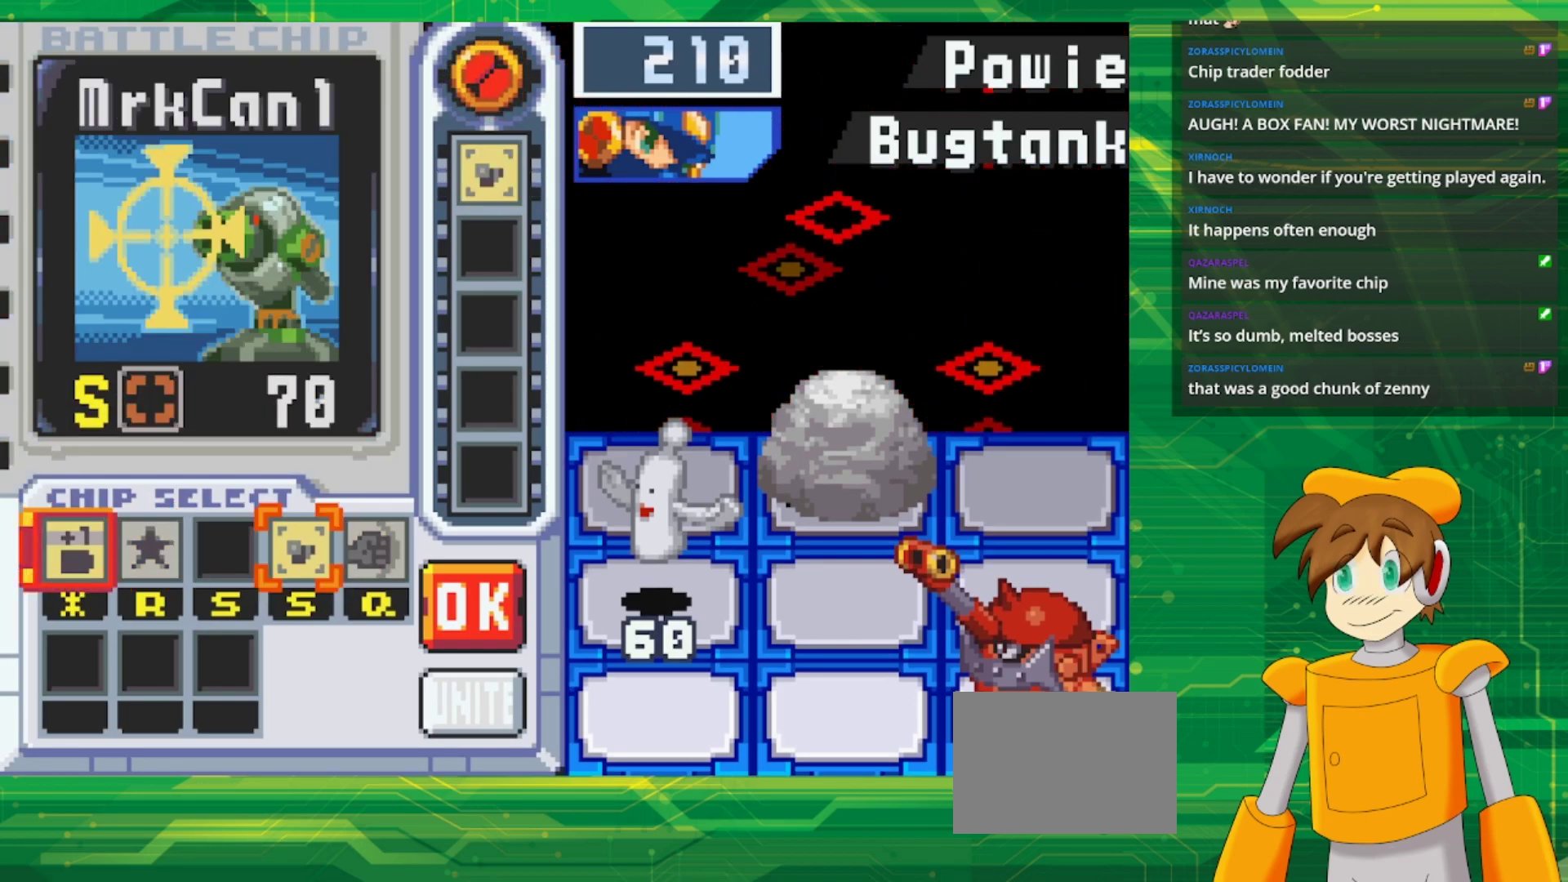
{"buttons": ["A"], "events": [[500, "A", "down"]]}
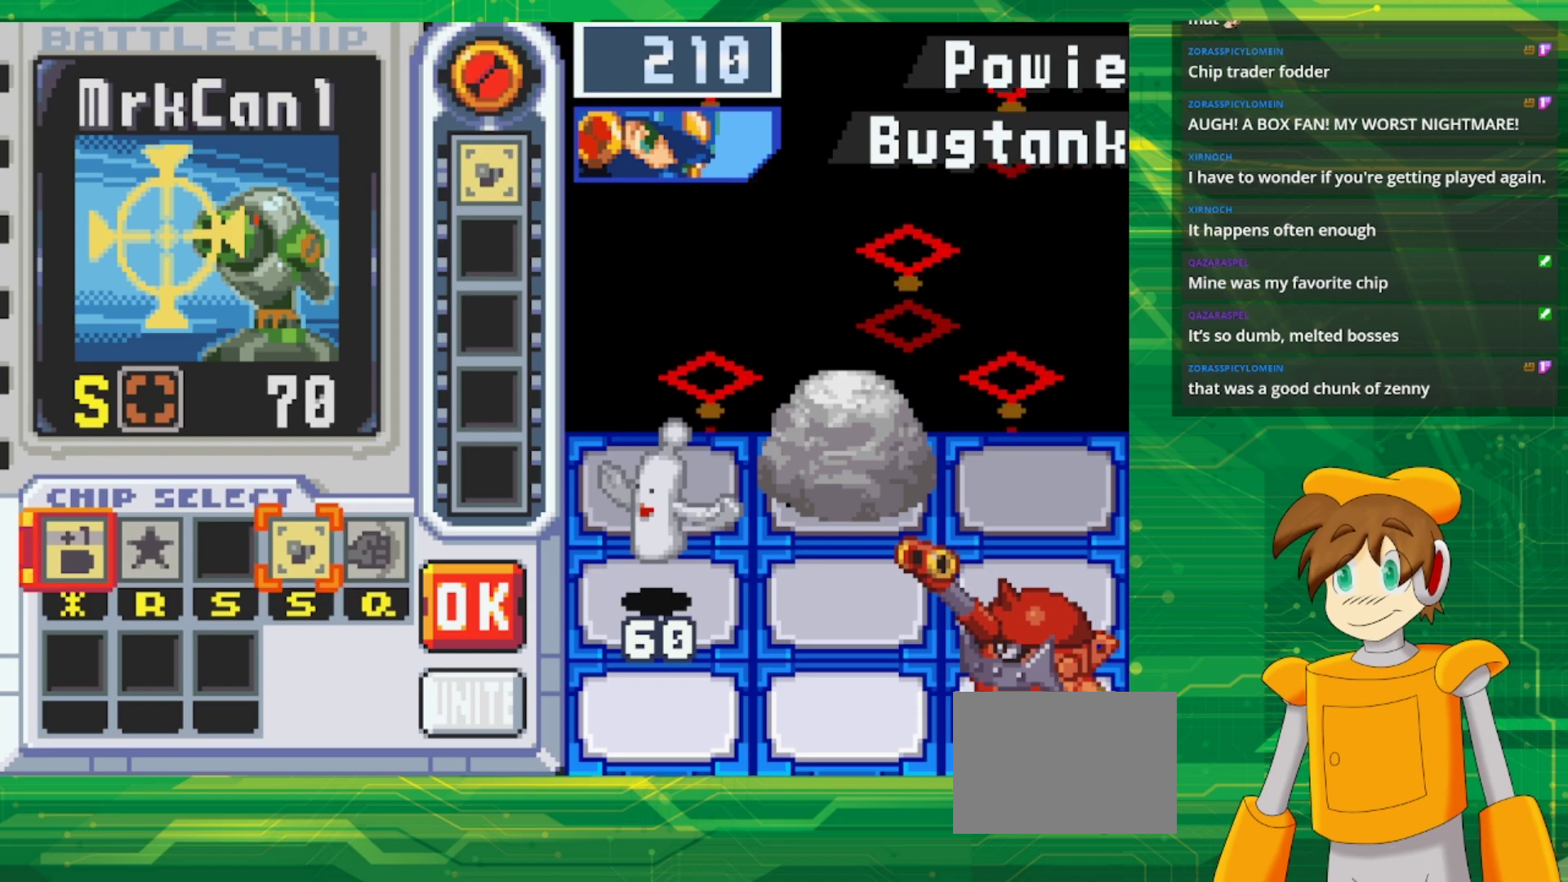
{"buttons": ["DPAD_LEFT"], "events": [[117, "A", "up"], [133, "DPAD_LEFT", "down"], [233, "DPAD_LEFT", "up"], [317, "DPAD_LEFT", "down"], [417, "DPAD_LEFT", "up"], [483, "DPAD_LEFT", "down"]]}
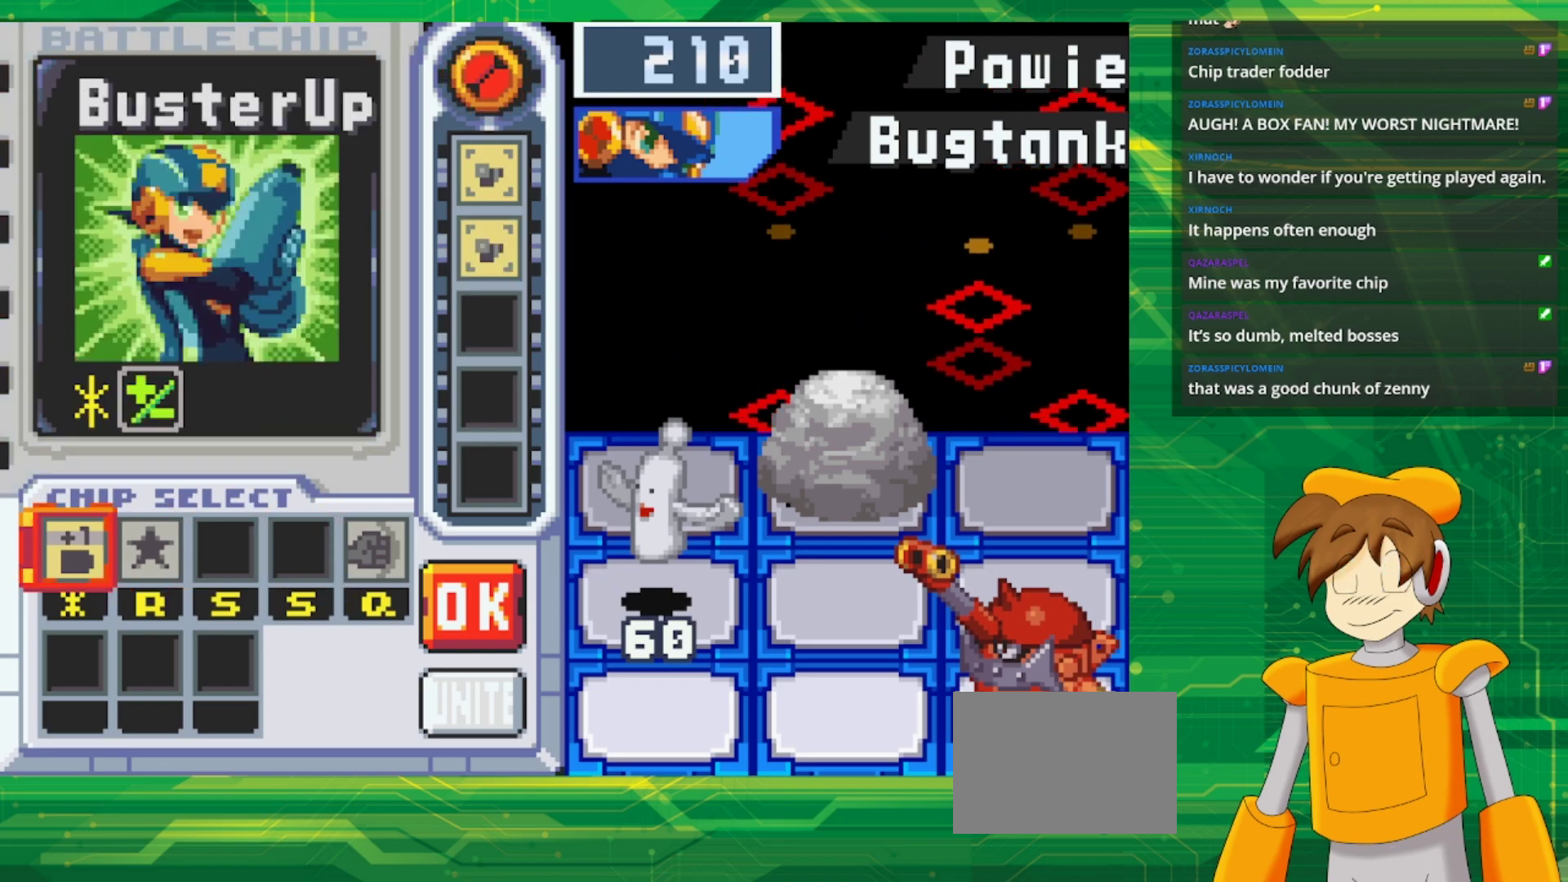
{"buttons": [], "events": [[50, "A", "down"], [117, "DPAD_LEFT", "up"], [233, "A", "up"], [300, "DPAD_LEFT", "down"], [400, "DPAD_LEFT", "up"]]}
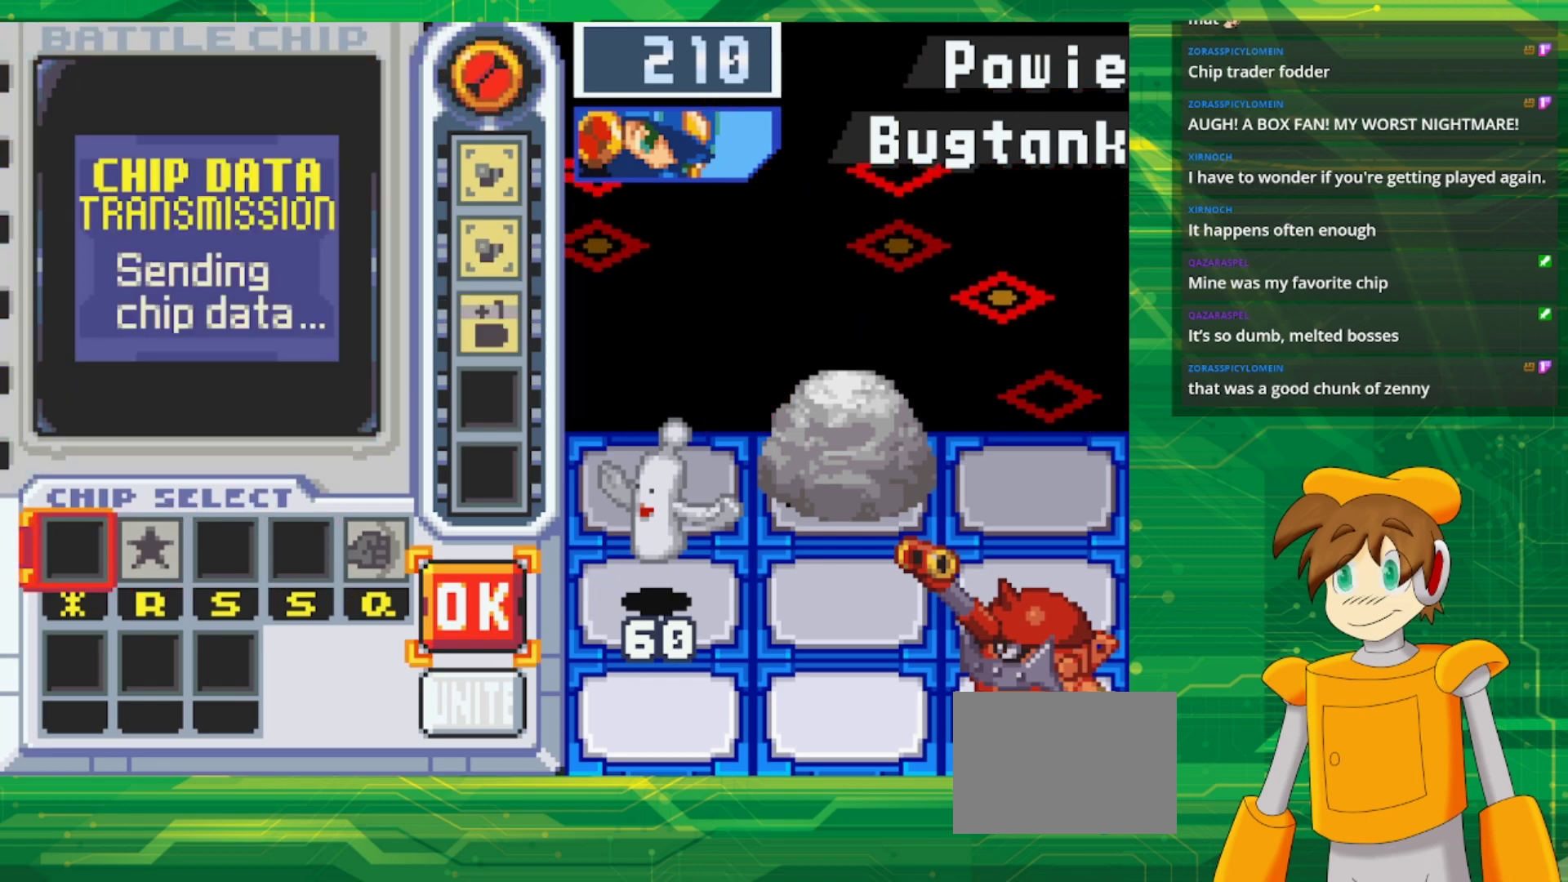
{"buttons": [], "events": [[50, "A", "down"], [200, "A", "up"]]}
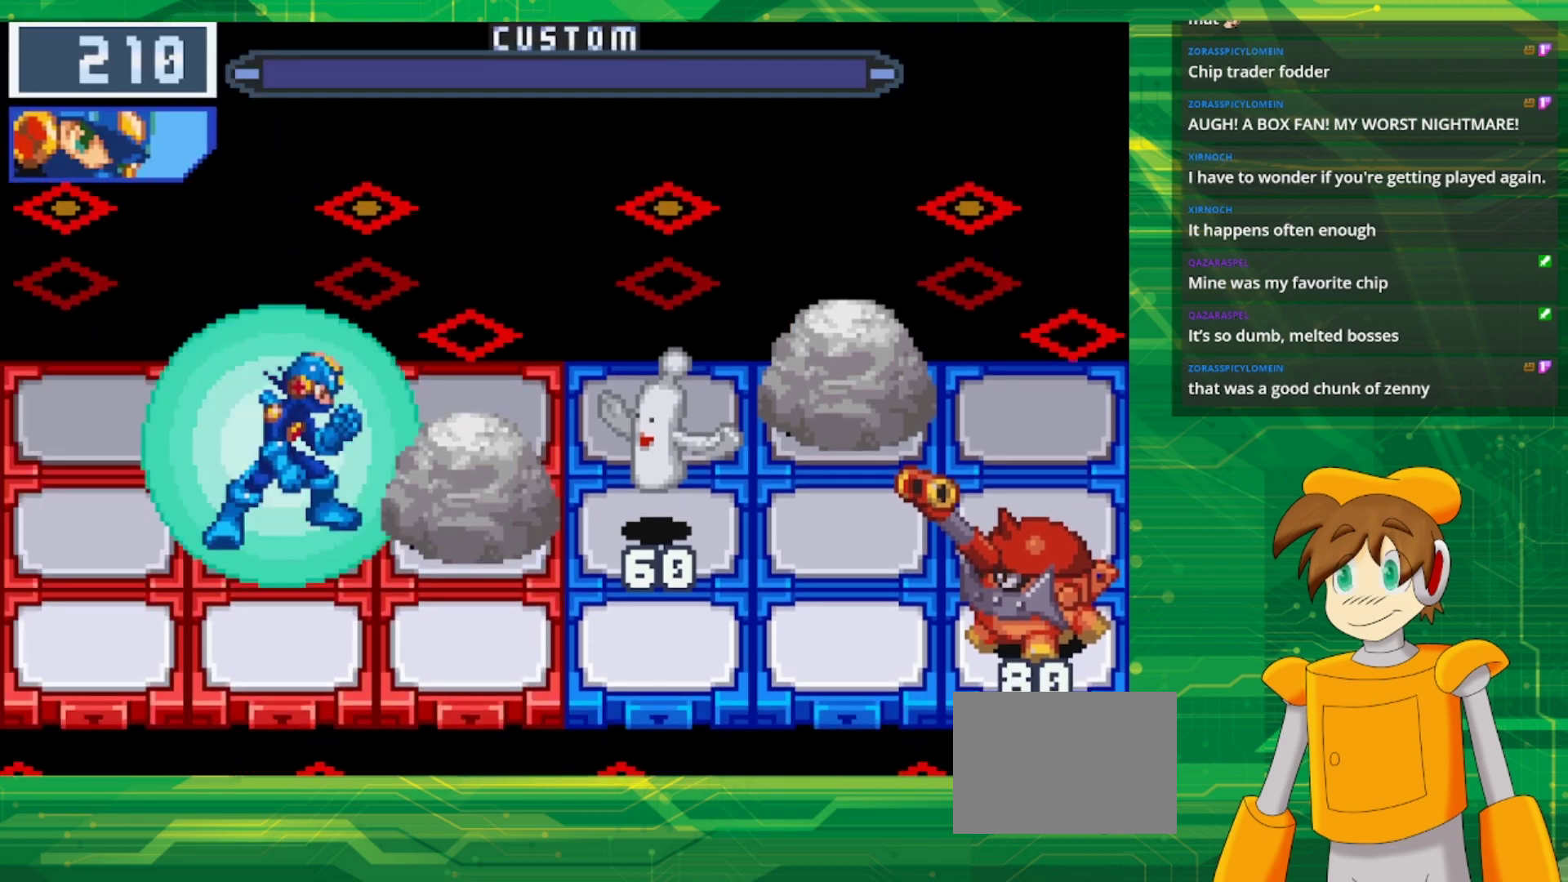
{"buttons": [], "events": []}
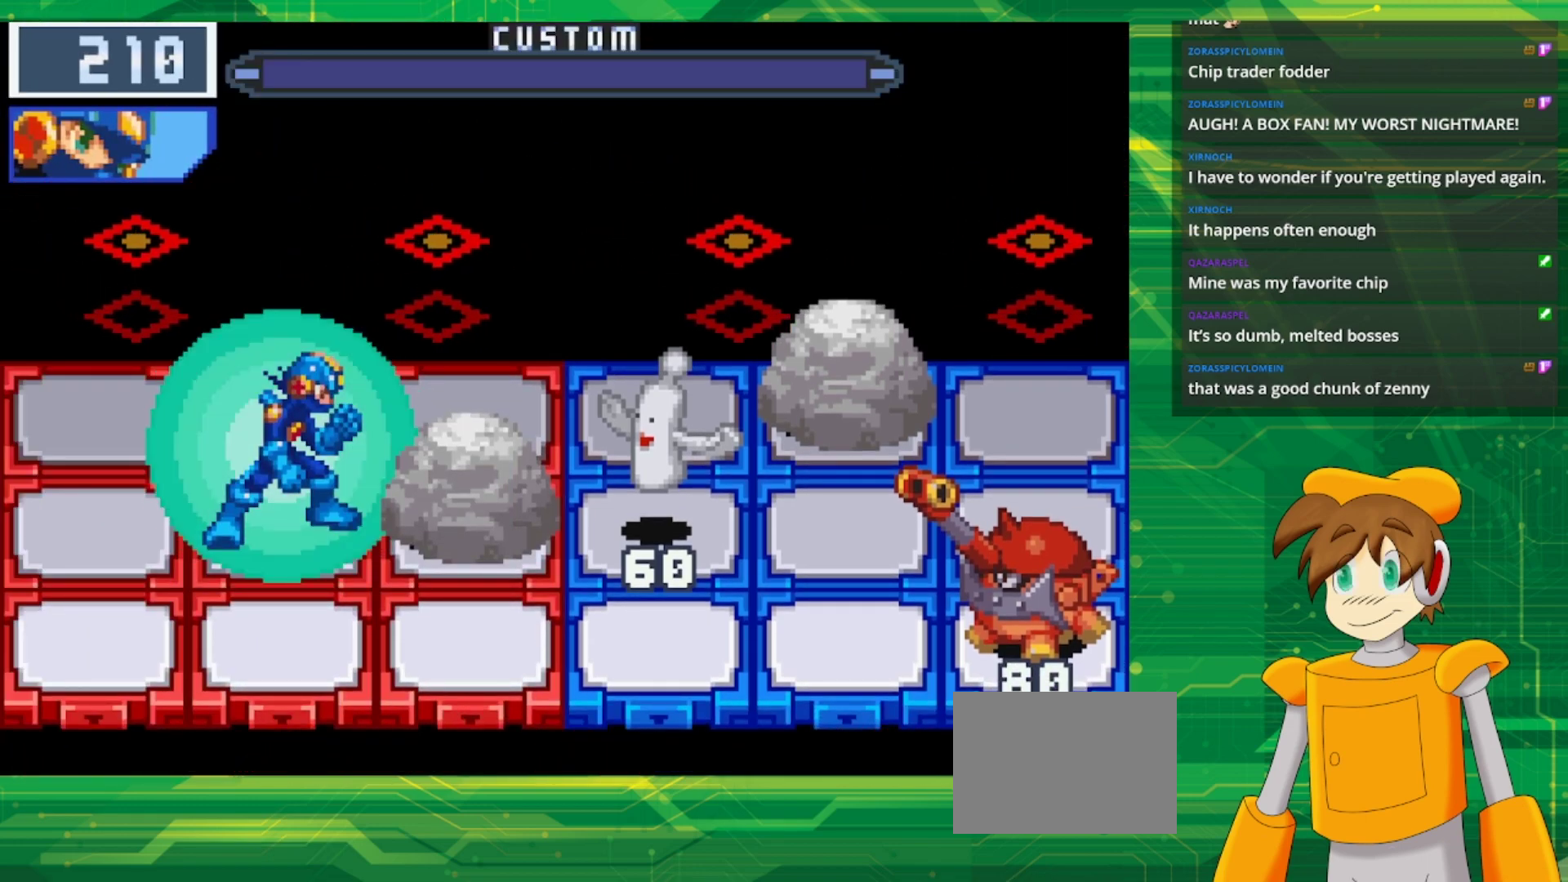
{"buttons": [], "events": []}
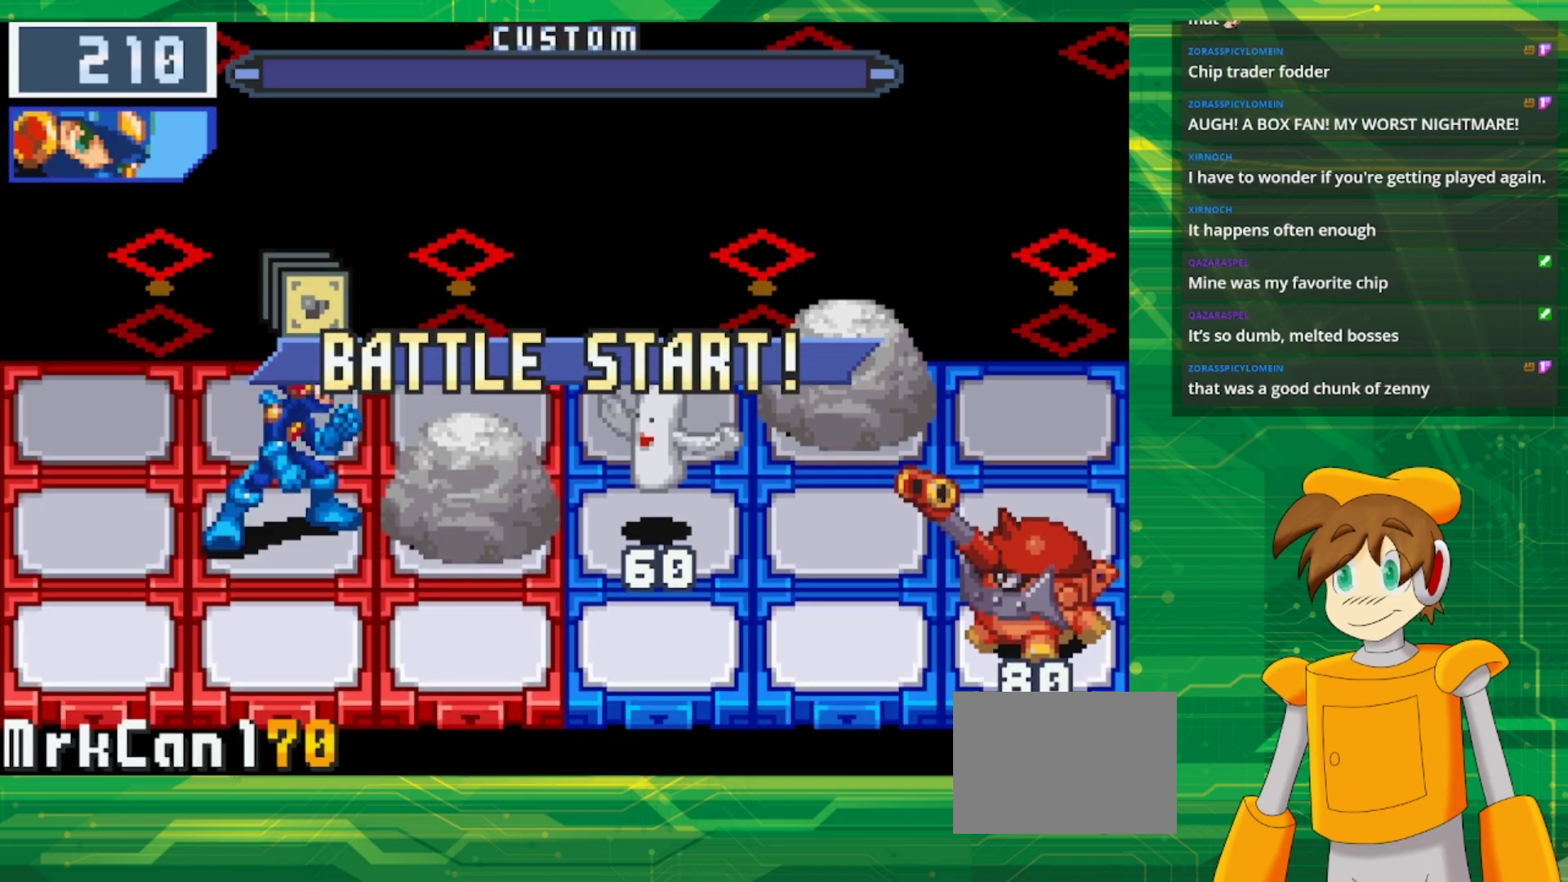
{"buttons": [], "events": []}
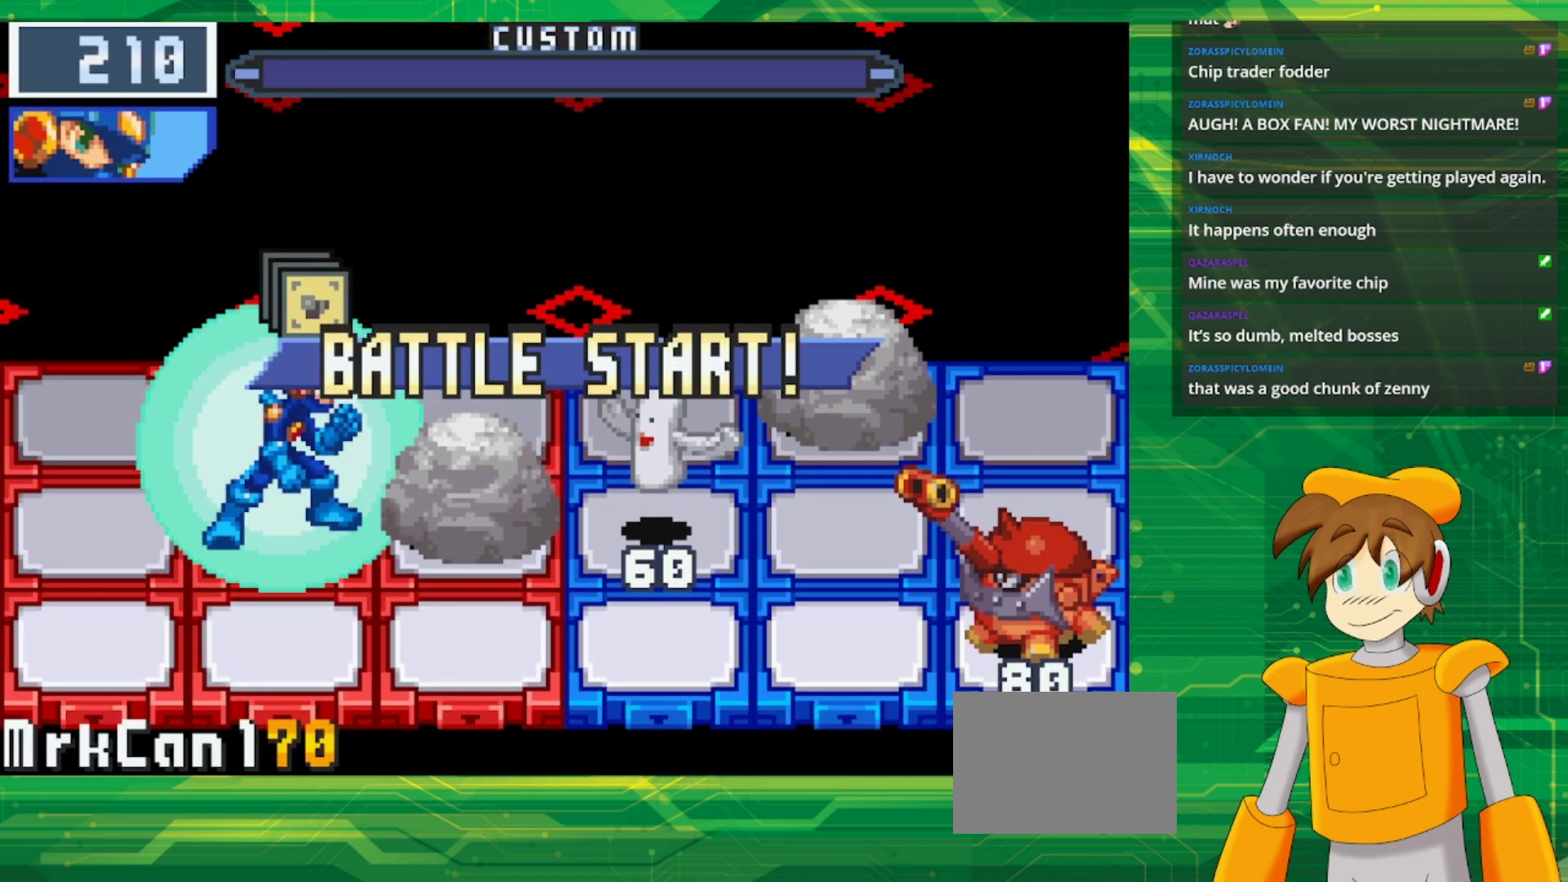
{"buttons": ["A"], "events": [[417, "A", "down"]]}